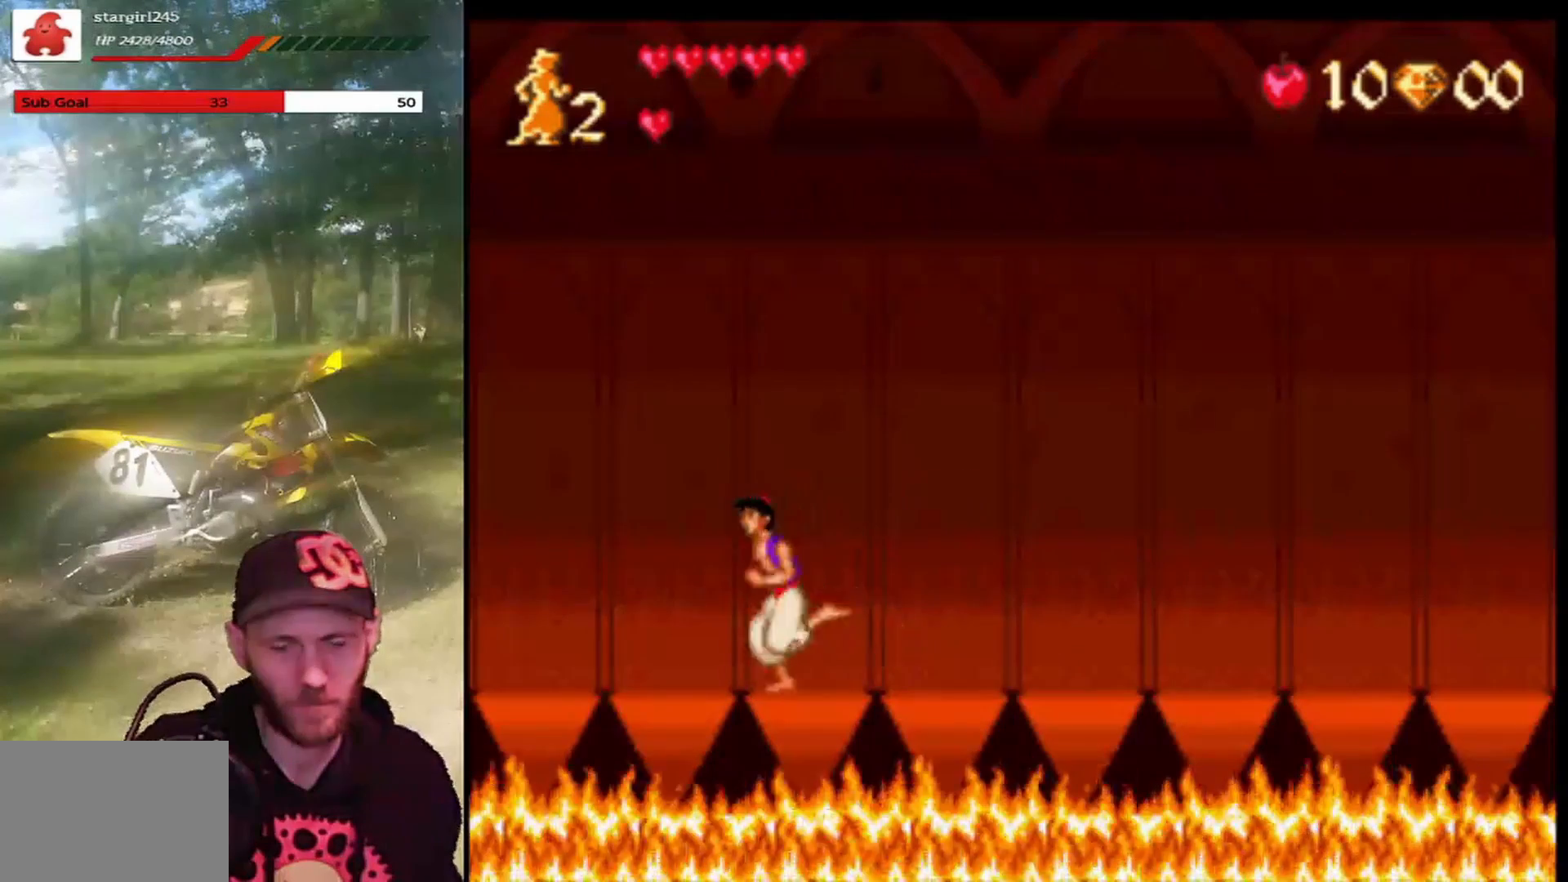
Gameplay with a controller (PlayStation layout); each line is a JSON object with the inputs held at the frame after it. "events" lists button and stick changes between this image and that frame as [ms after this image, input, new state], when the widget could be followed in between. Not read: right_stick.
{"buttons": ["DPAD_RIGHT"], "left_stick": "center", "events": [[333, "DPAD_LEFT", "up"], [433, "DPAD_RIGHT", "down"]]}
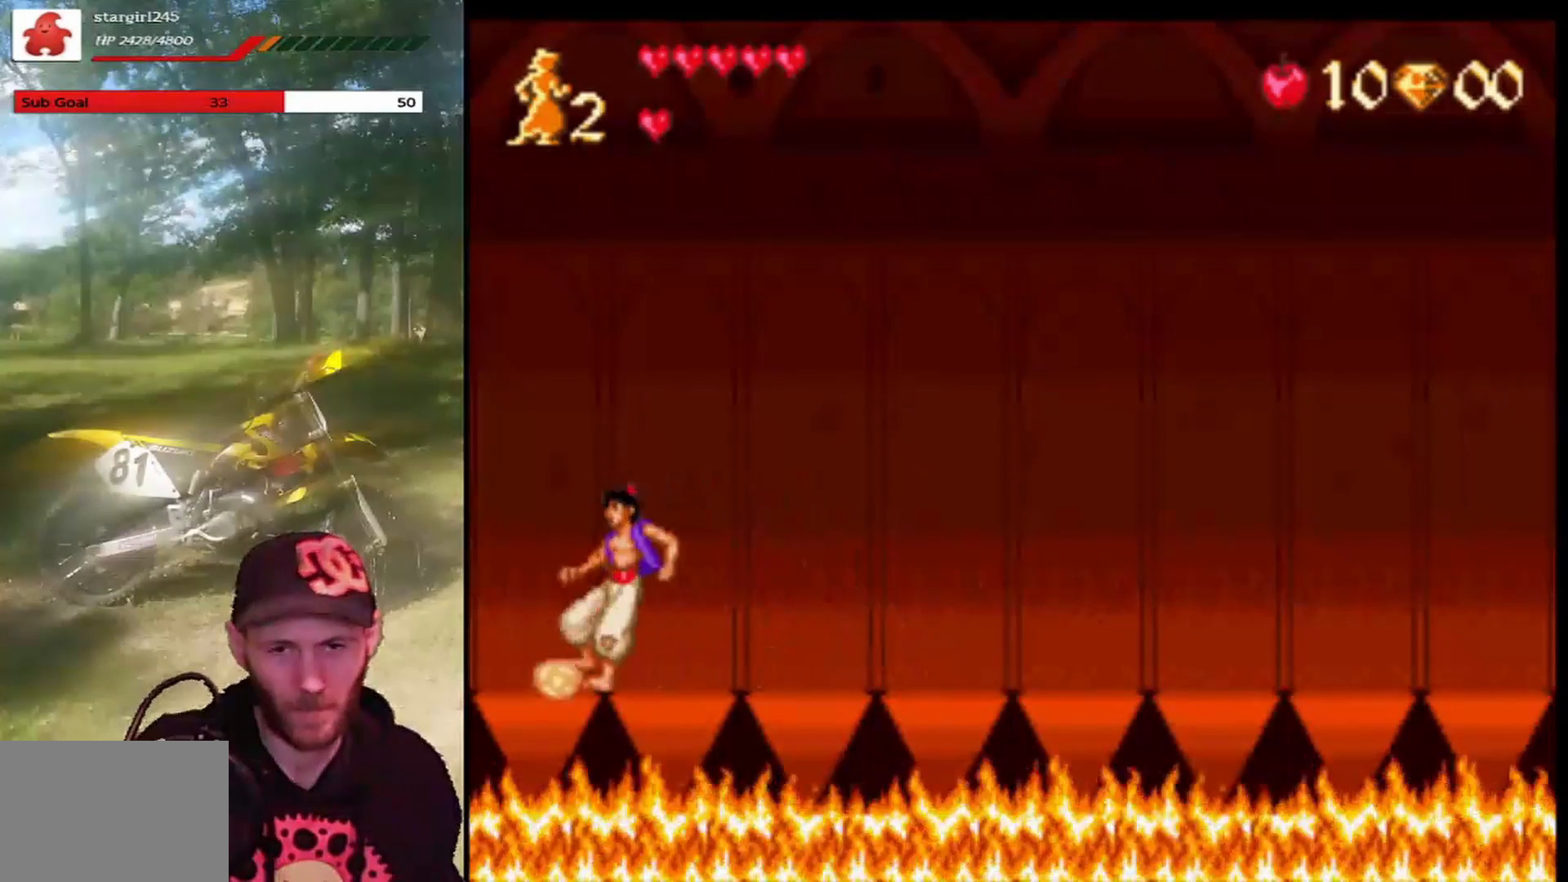
{"buttons": [], "left_stick": "center", "events": [[100, "DPAD_RIGHT", "up"]]}
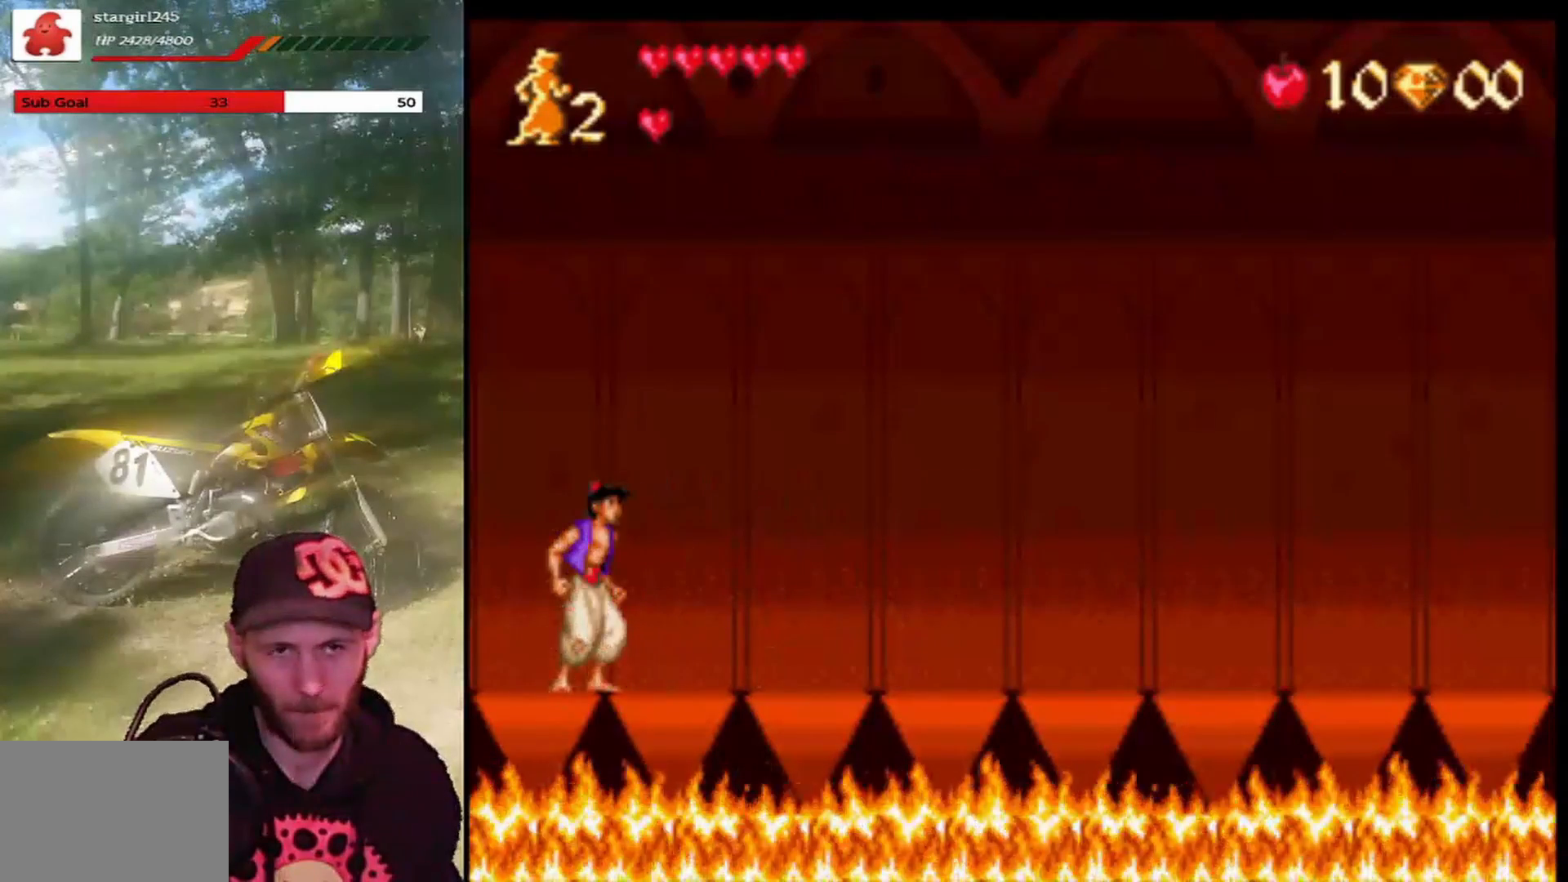
{"buttons": ["CROSS"], "left_stick": "center", "events": [[367, "CROSS", "down"]]}
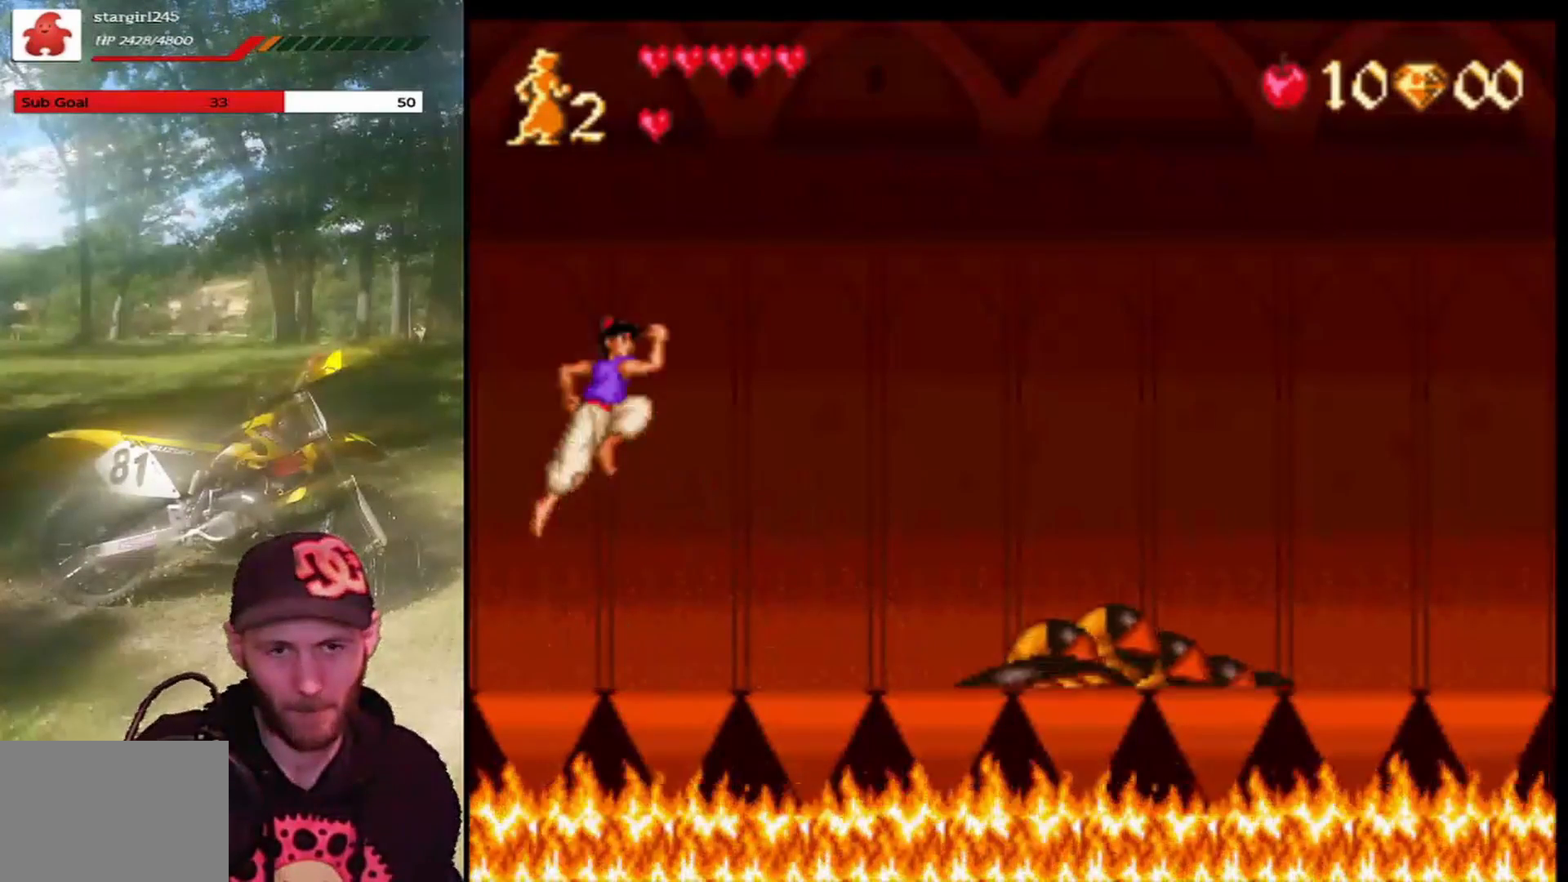
{"buttons": [], "left_stick": "center", "events": [[100, "R1", "down"], [367, "R1", "up"], [400, "CROSS", "up"]]}
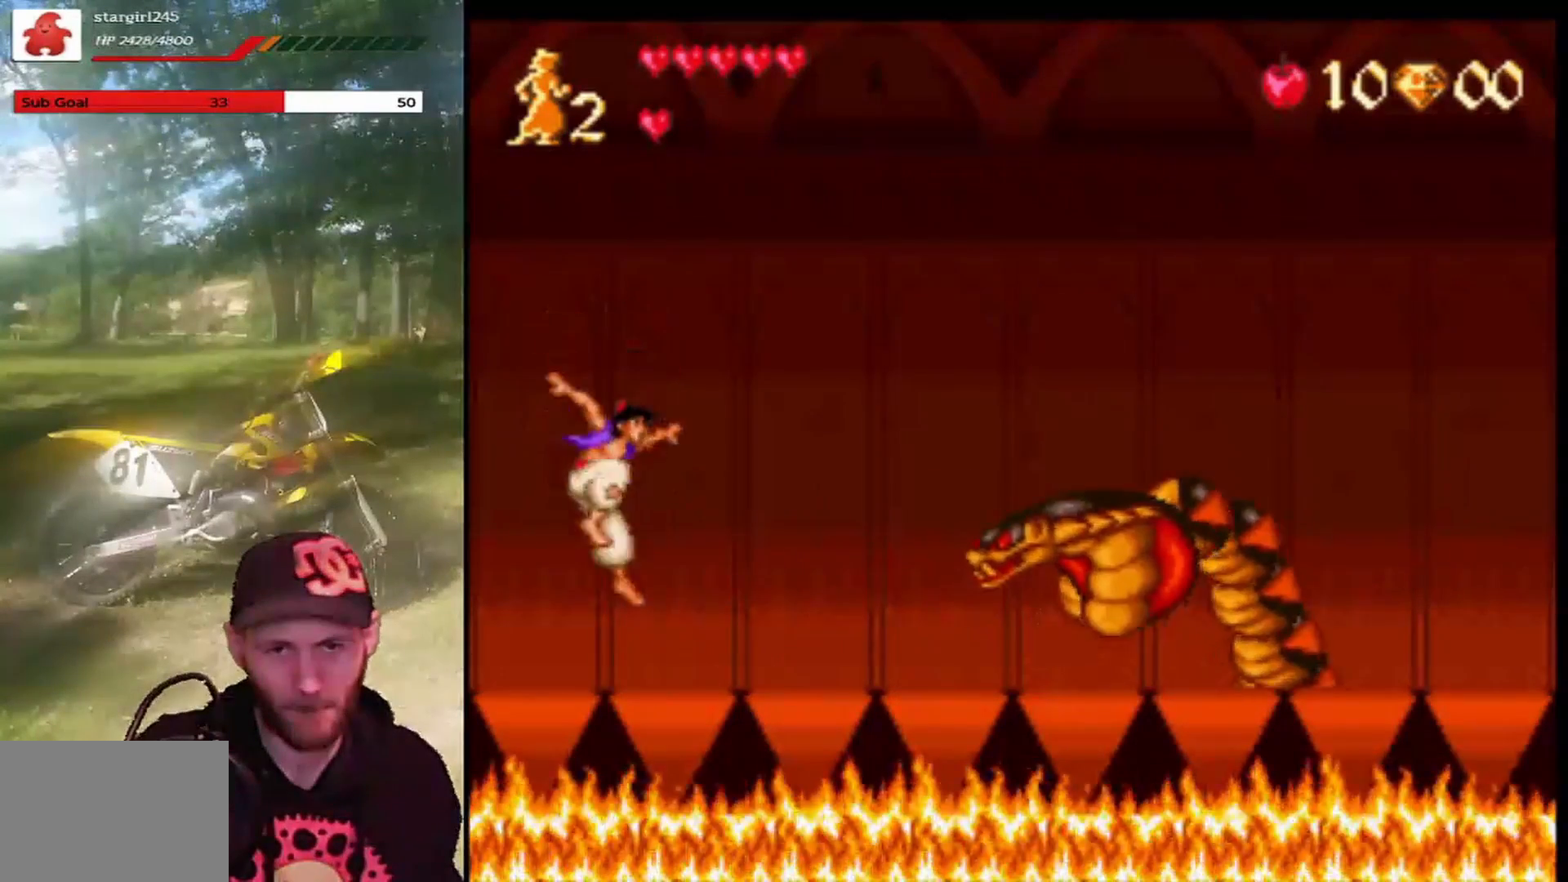
{"buttons": [], "left_stick": "center", "events": [[200, "DPAD_RIGHT", "down"], [500, "DPAD_RIGHT", "up"]]}
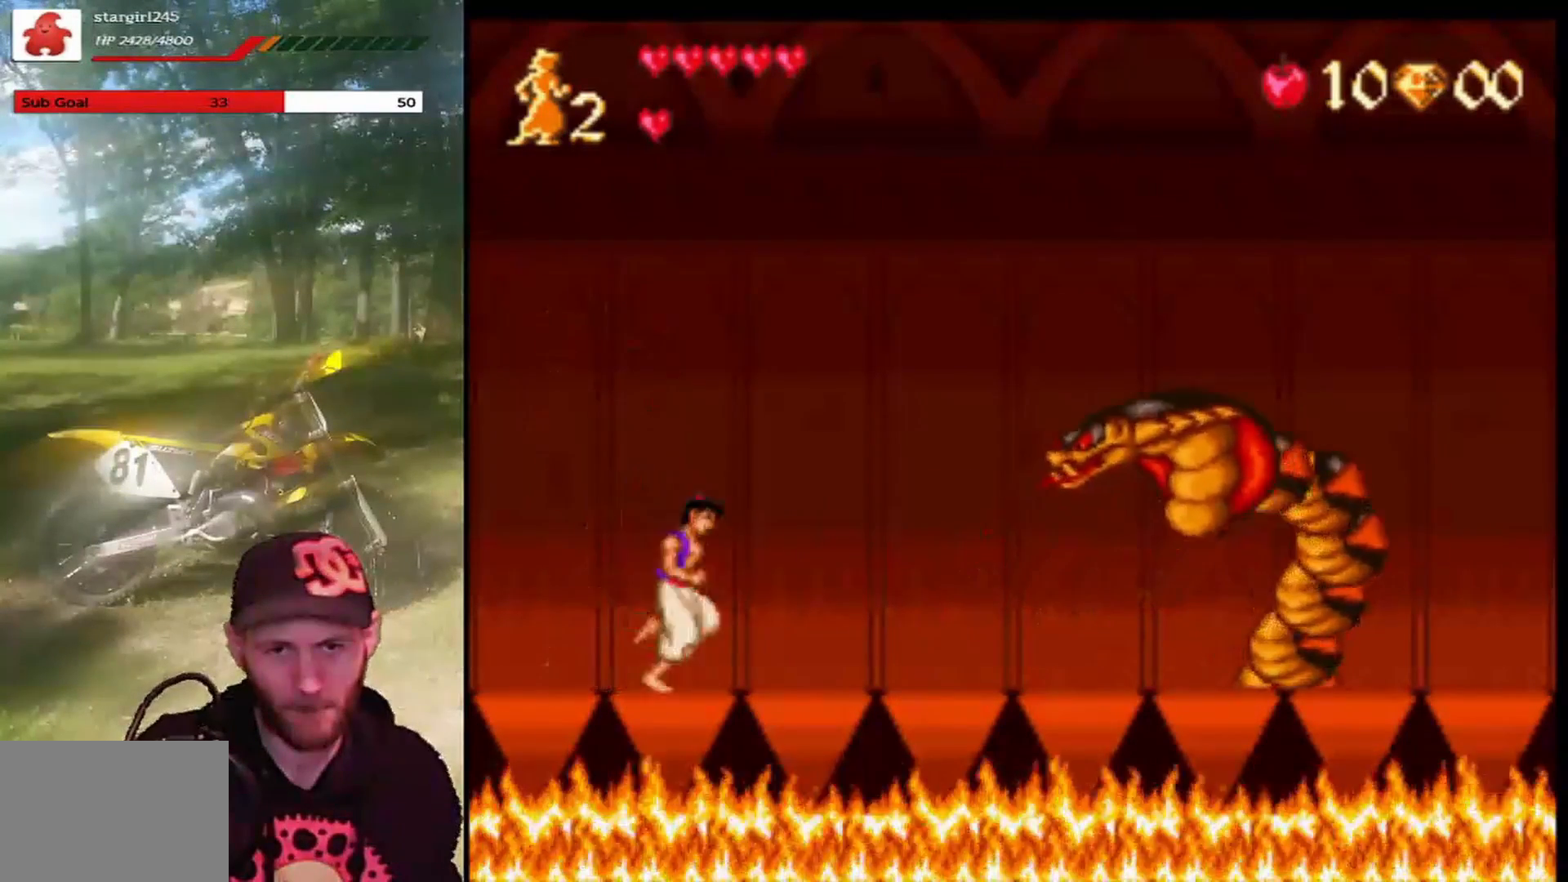
{"buttons": ["DPAD_RIGHT"], "left_stick": "center", "events": [[200, "DPAD_LEFT", "down"], [334, "DPAD_LEFT", "up"], [467, "DPAD_RIGHT", "down"]]}
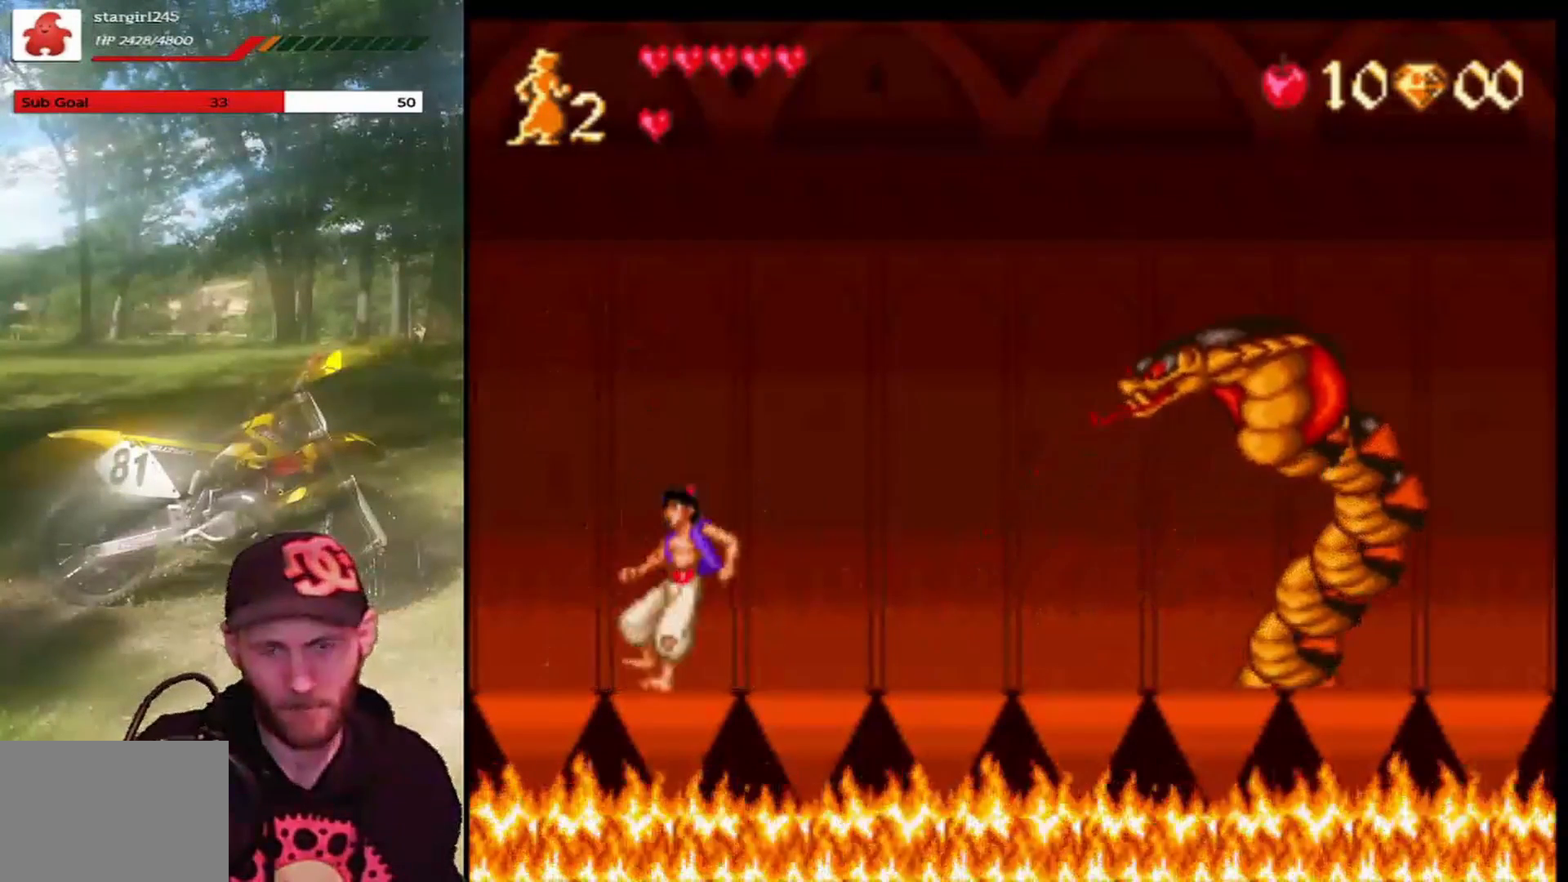
{"buttons": [], "left_stick": "center", "events": [[100, "DPAD_RIGHT", "up"]]}
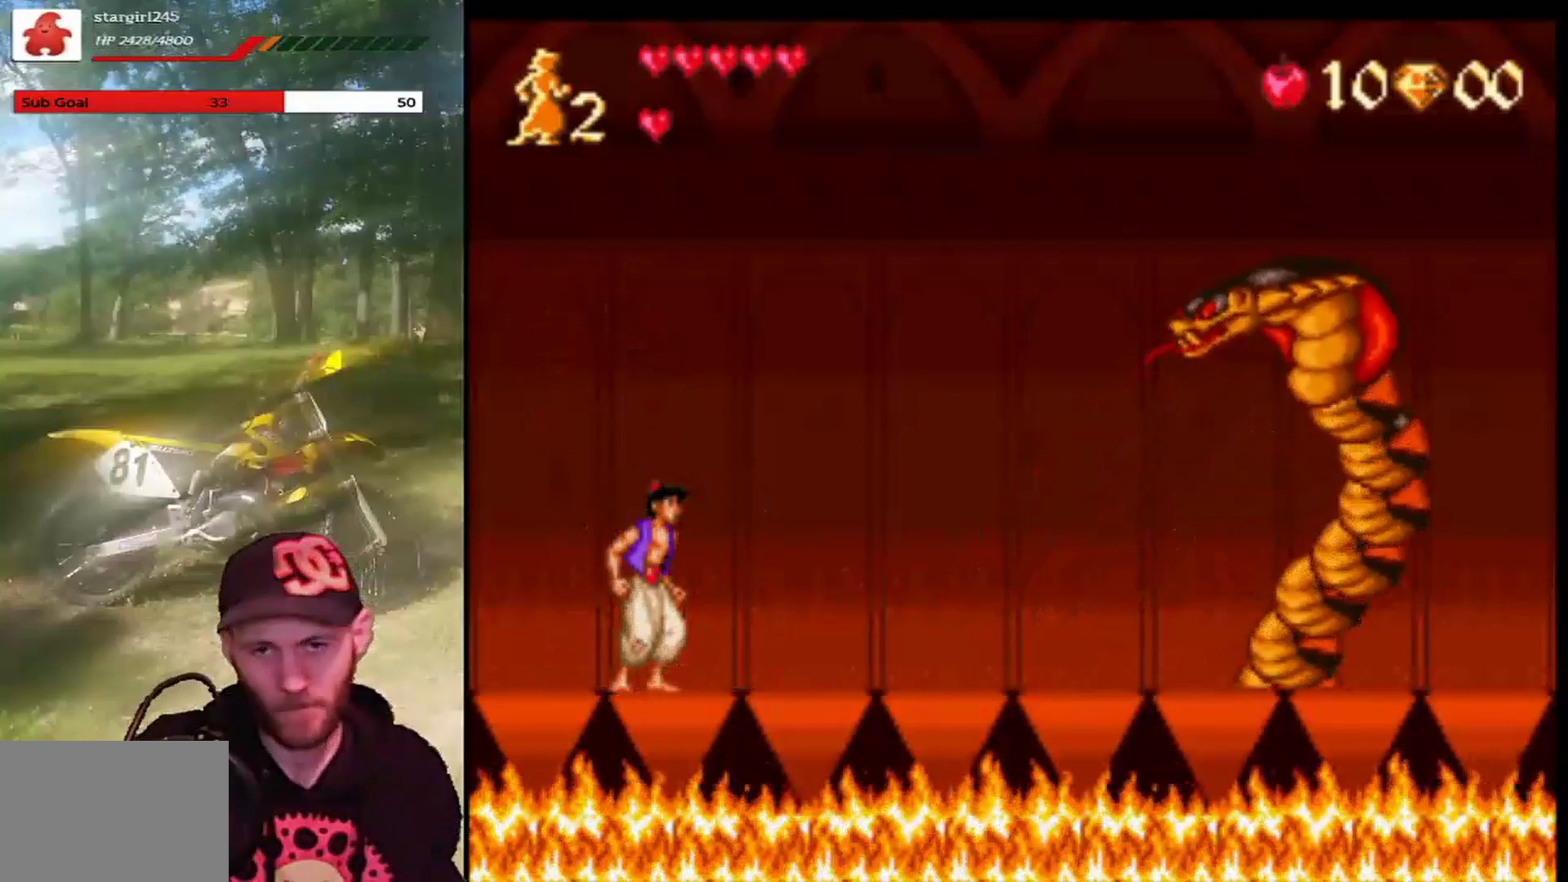
{"buttons": [], "left_stick": "center", "events": []}
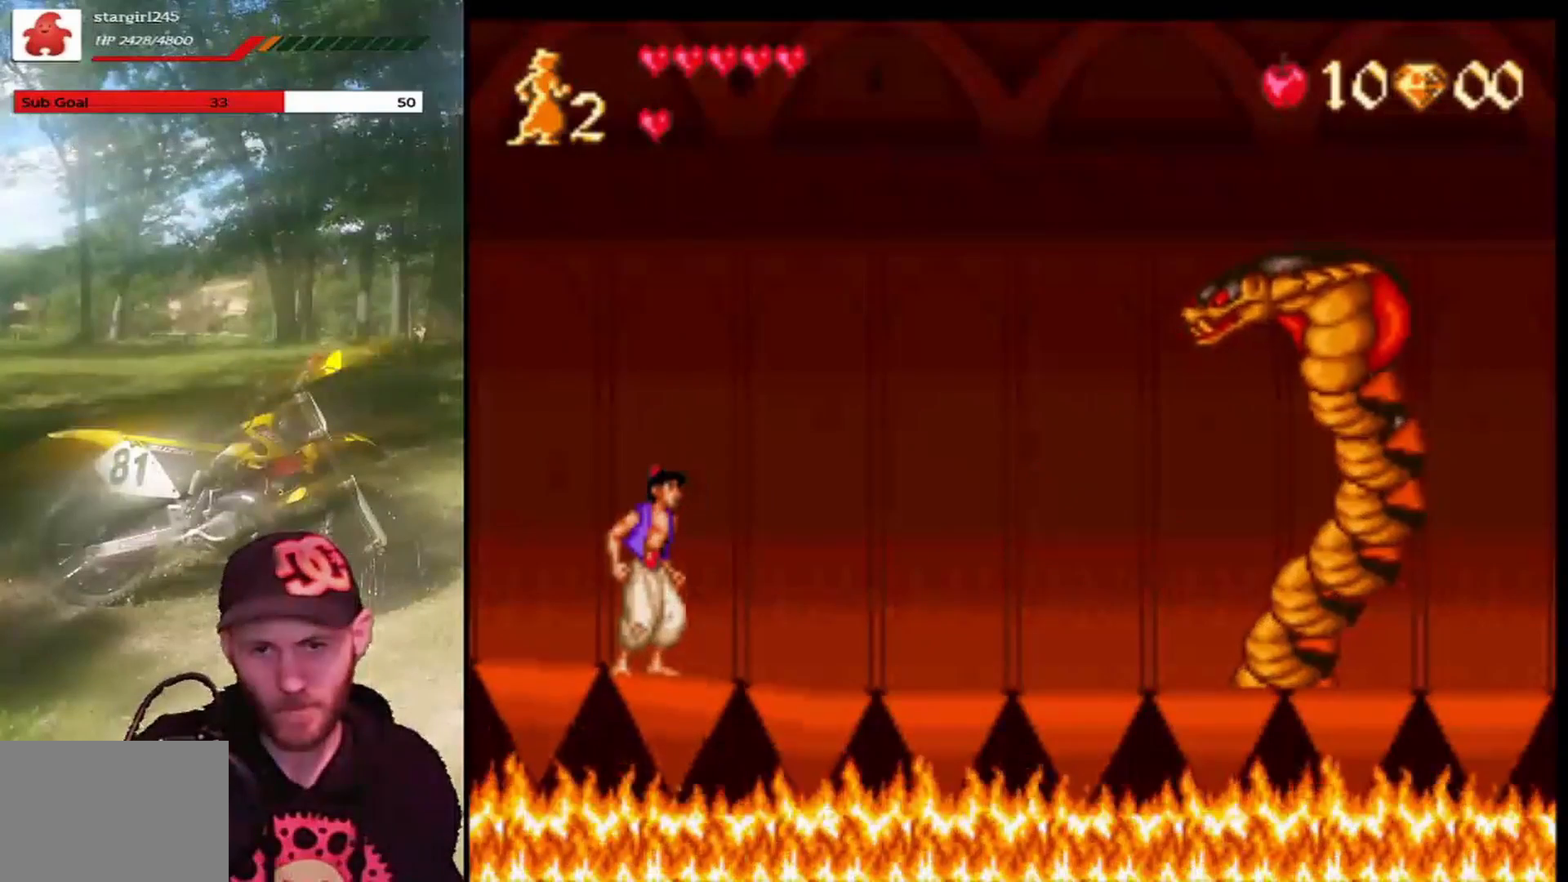
{"buttons": [], "left_stick": "center", "events": []}
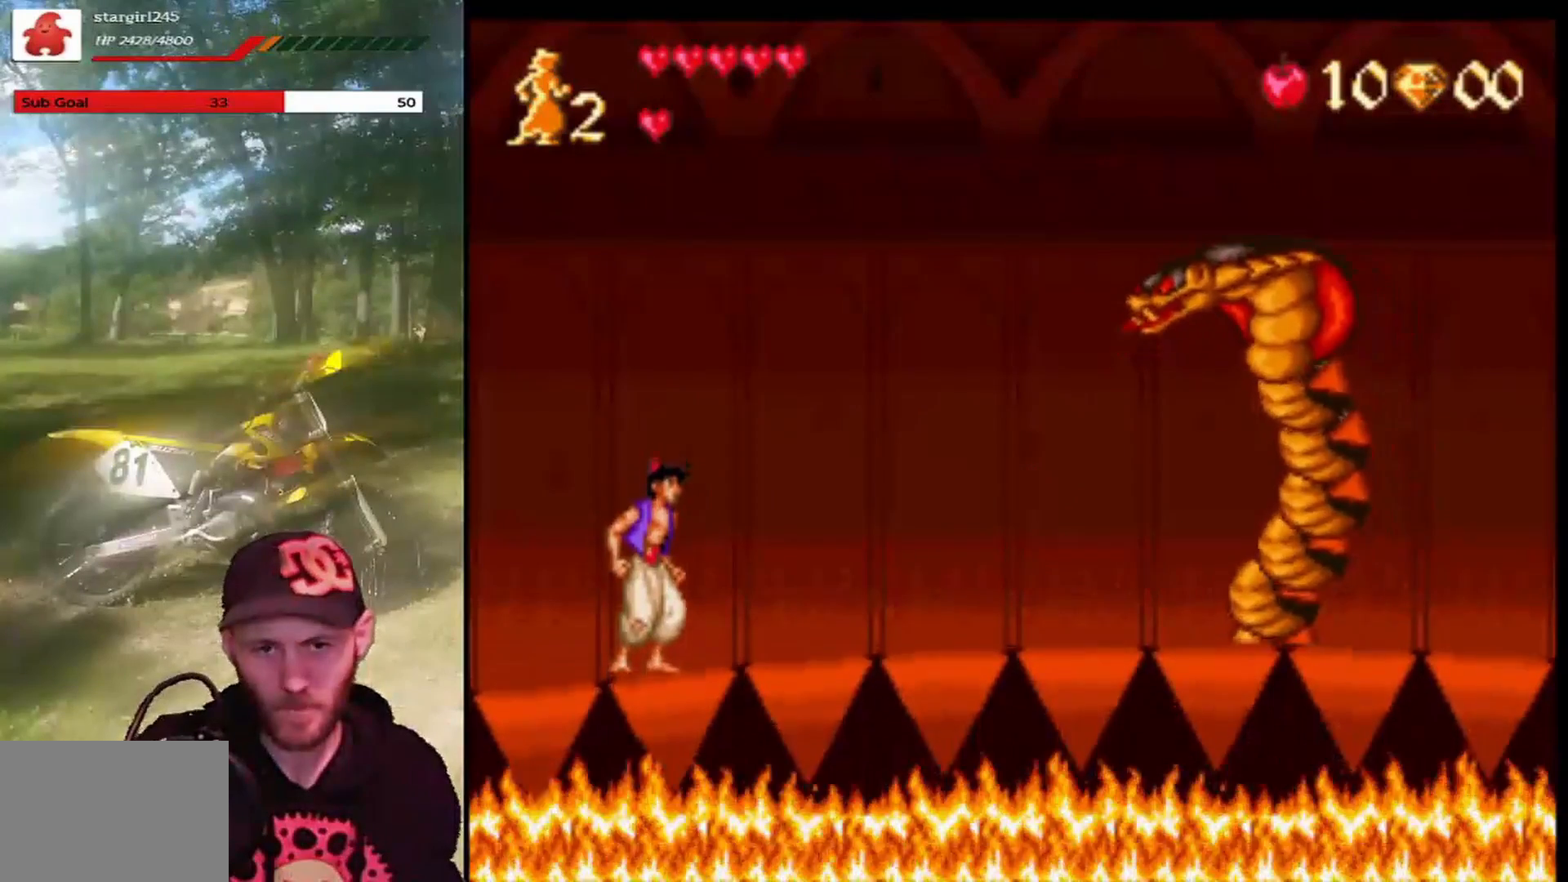
{"buttons": ["CROSS"], "left_stick": "center", "events": [[334, "CROSS", "down"]]}
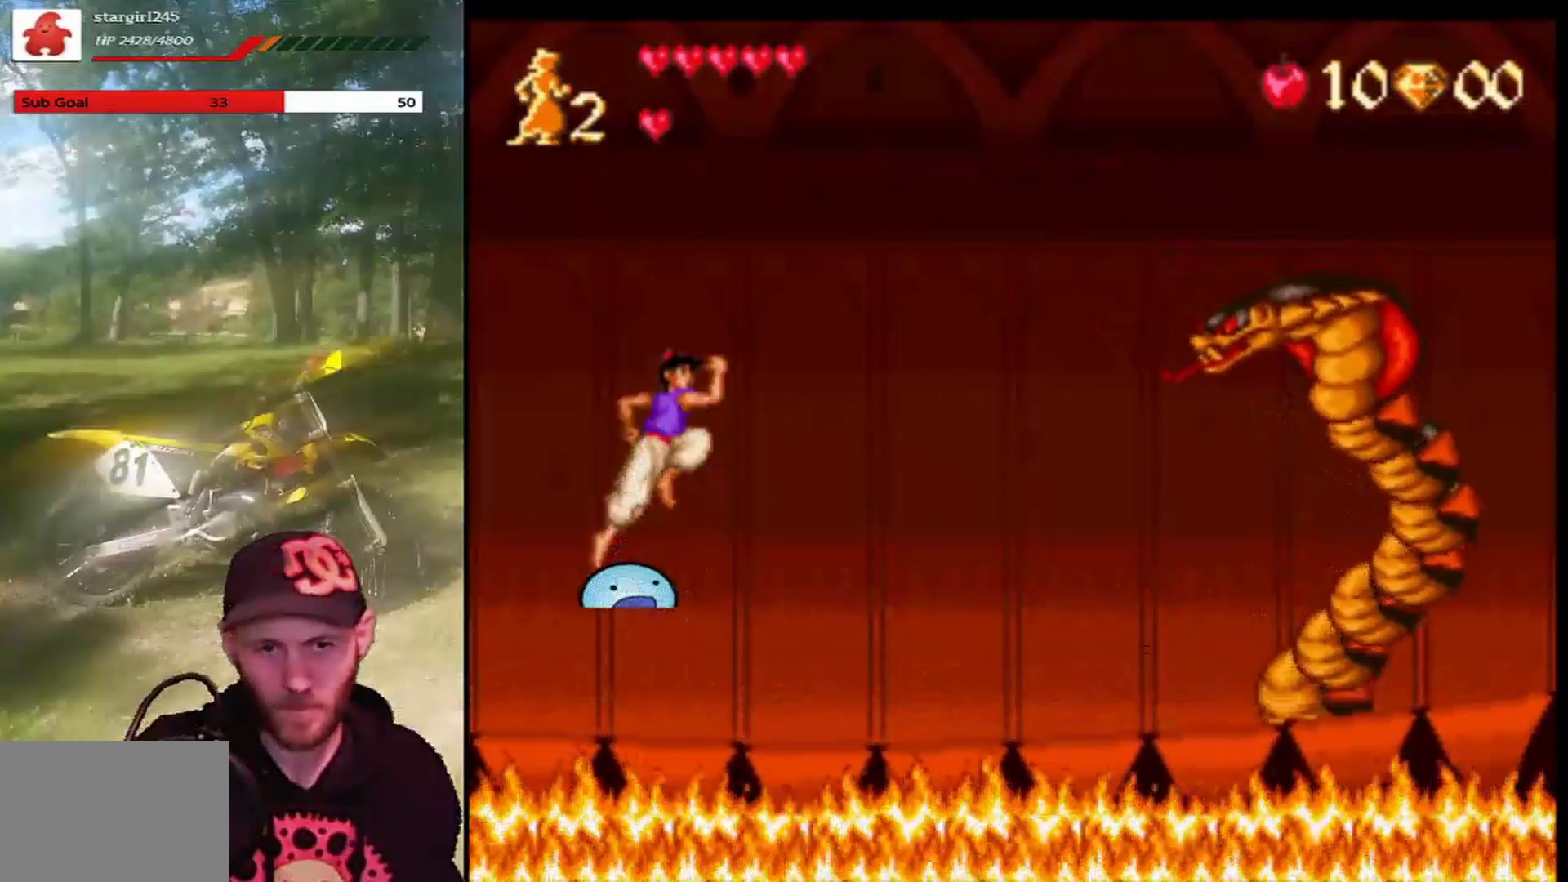
{"buttons": [], "left_stick": "center", "events": [[400, "CROSS", "up"]]}
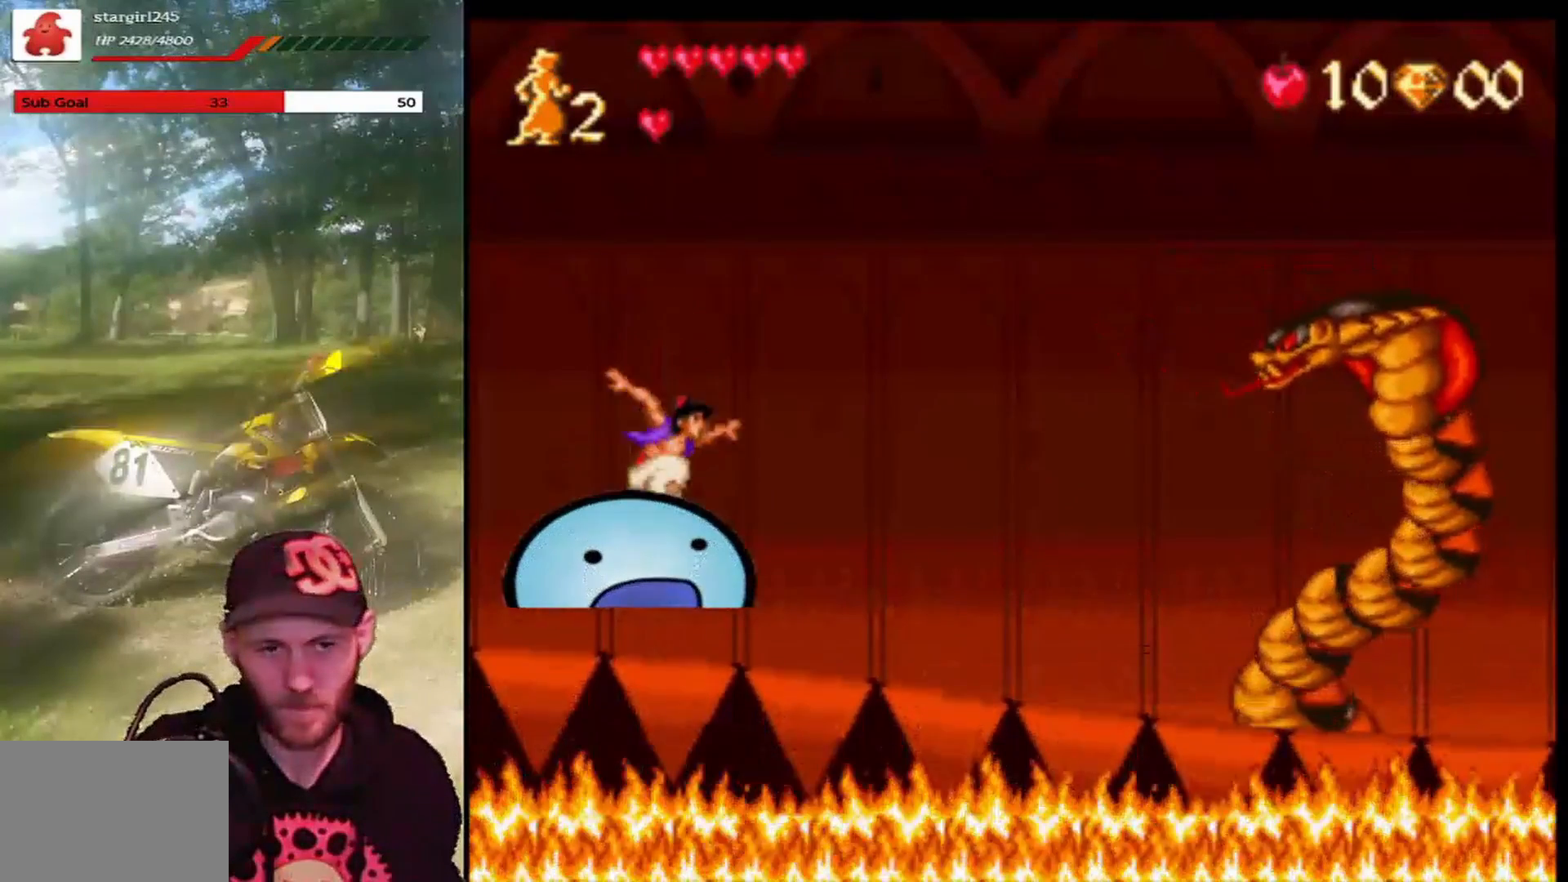
{"buttons": [], "left_stick": "center", "events": []}
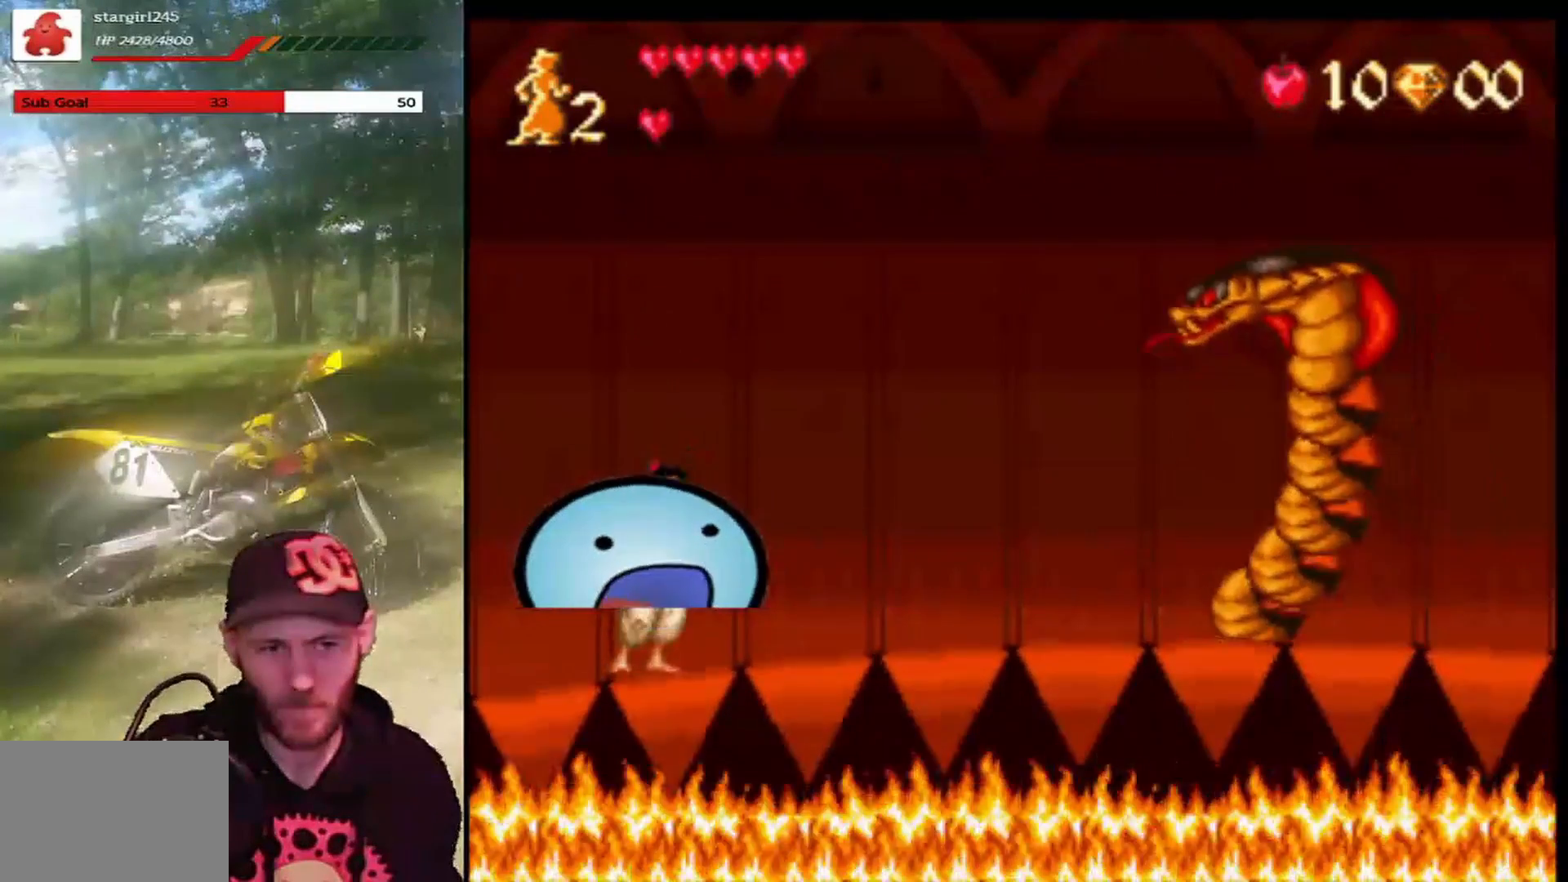
{"buttons": ["CROSS"], "left_stick": "center", "events": [[200, "CROSS", "down"]]}
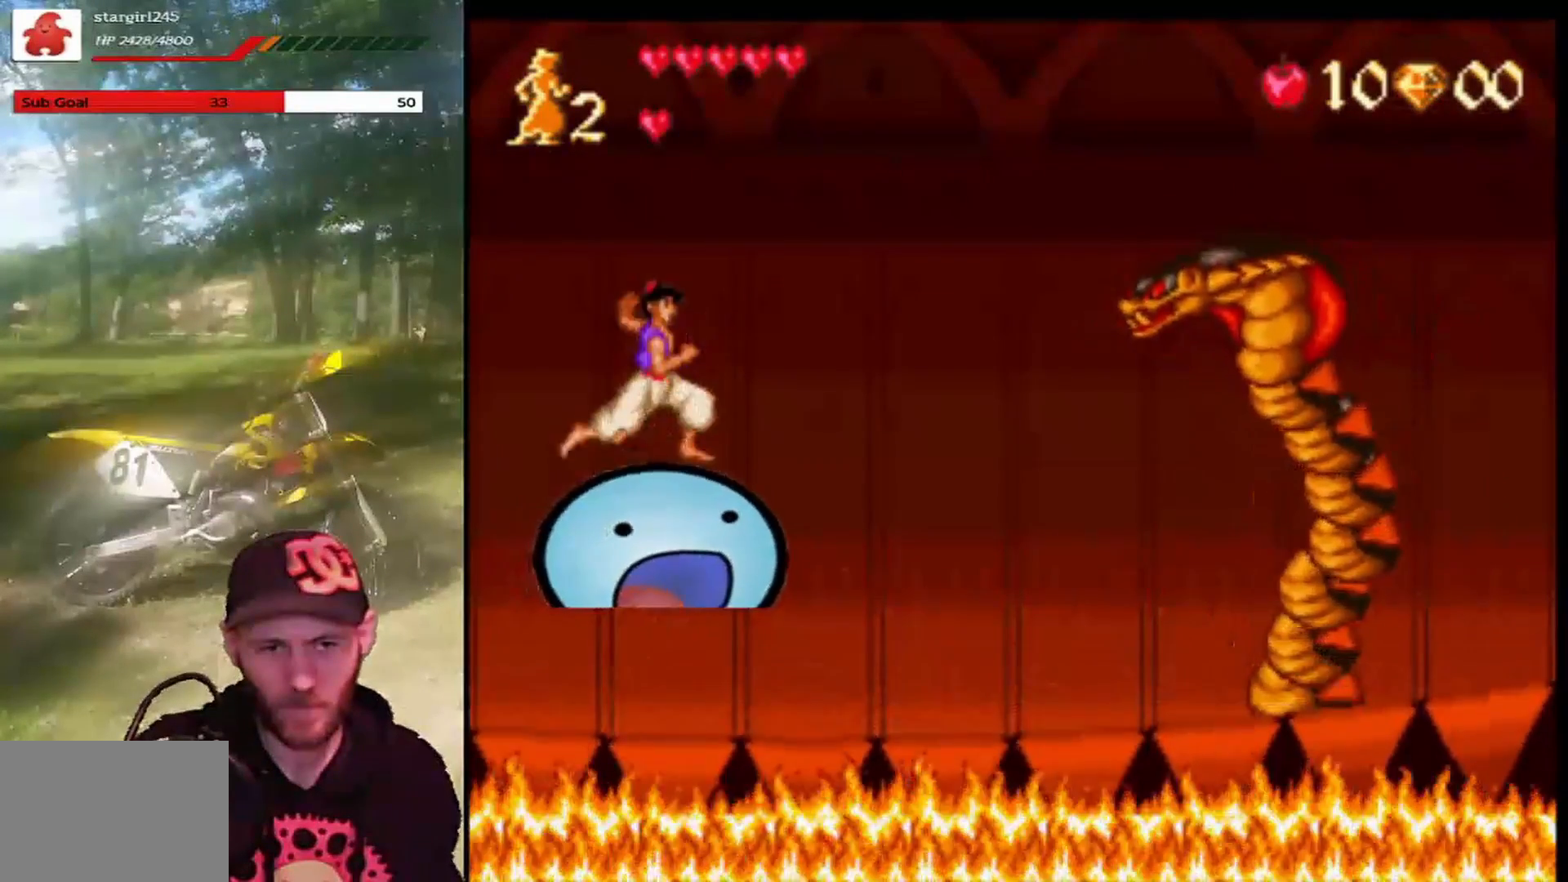
{"buttons": [], "left_stick": "center", "events": [[434, "CROSS", "up"]]}
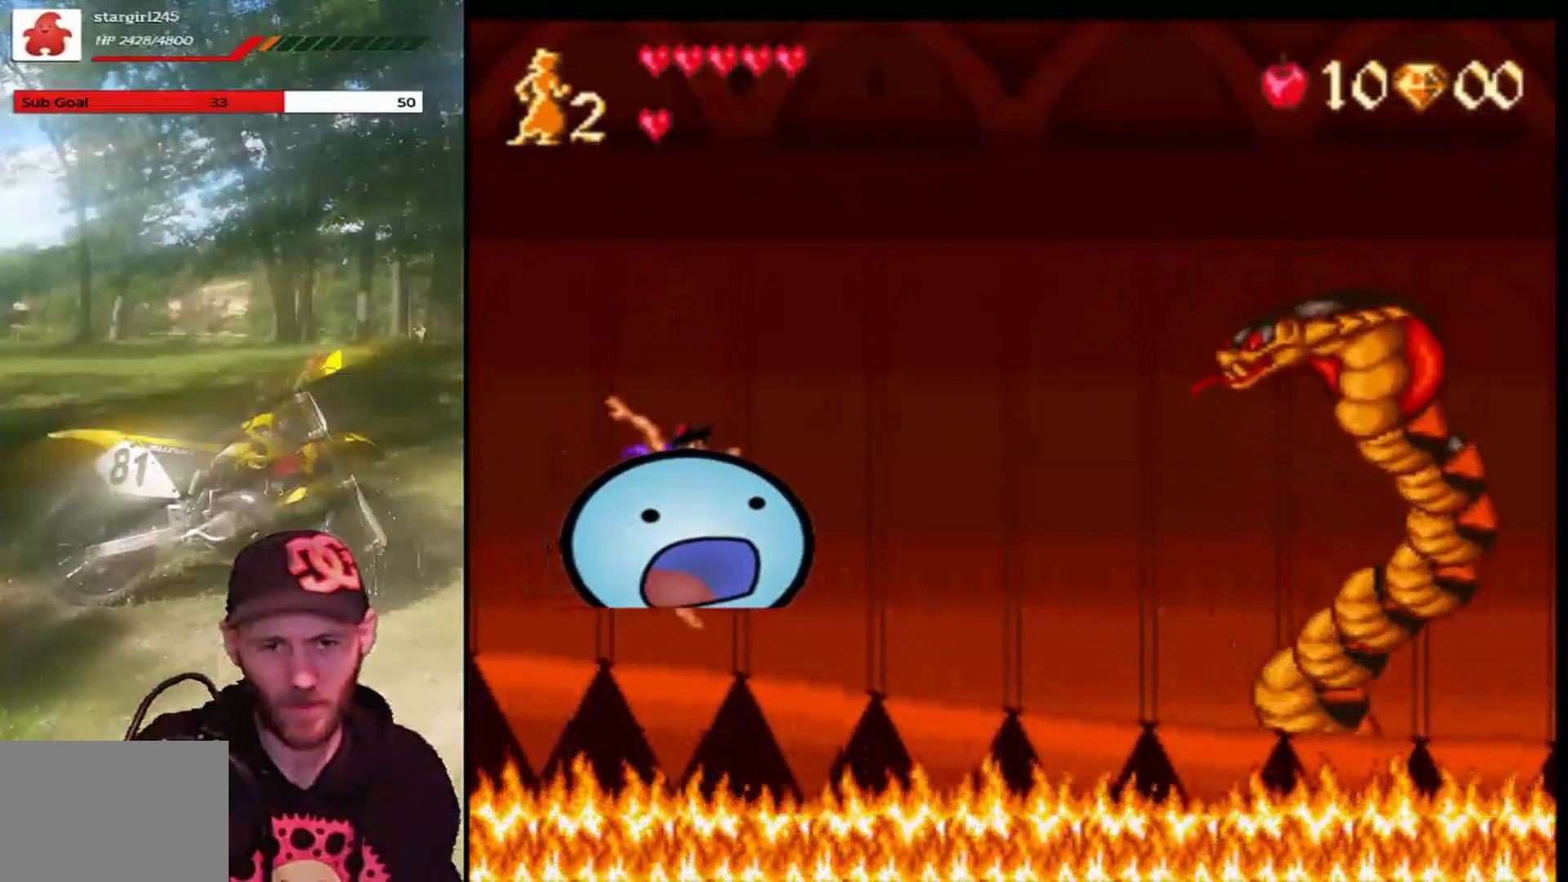
{"buttons": [], "left_stick": "center", "events": []}
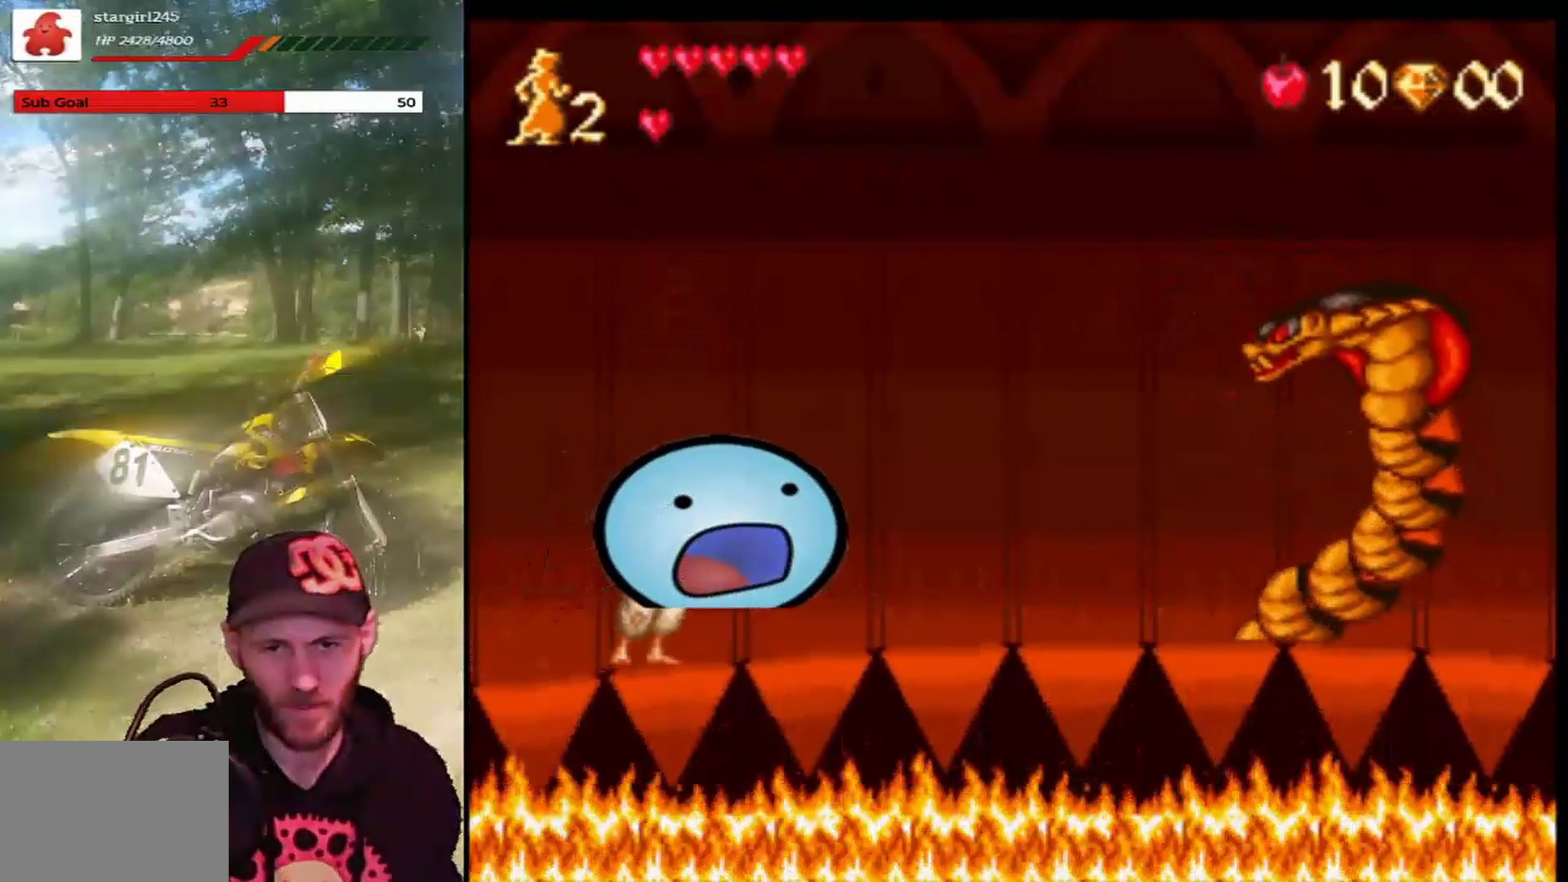
{"buttons": ["CROSS"], "left_stick": "center", "events": [[234, "CROSS", "down"]]}
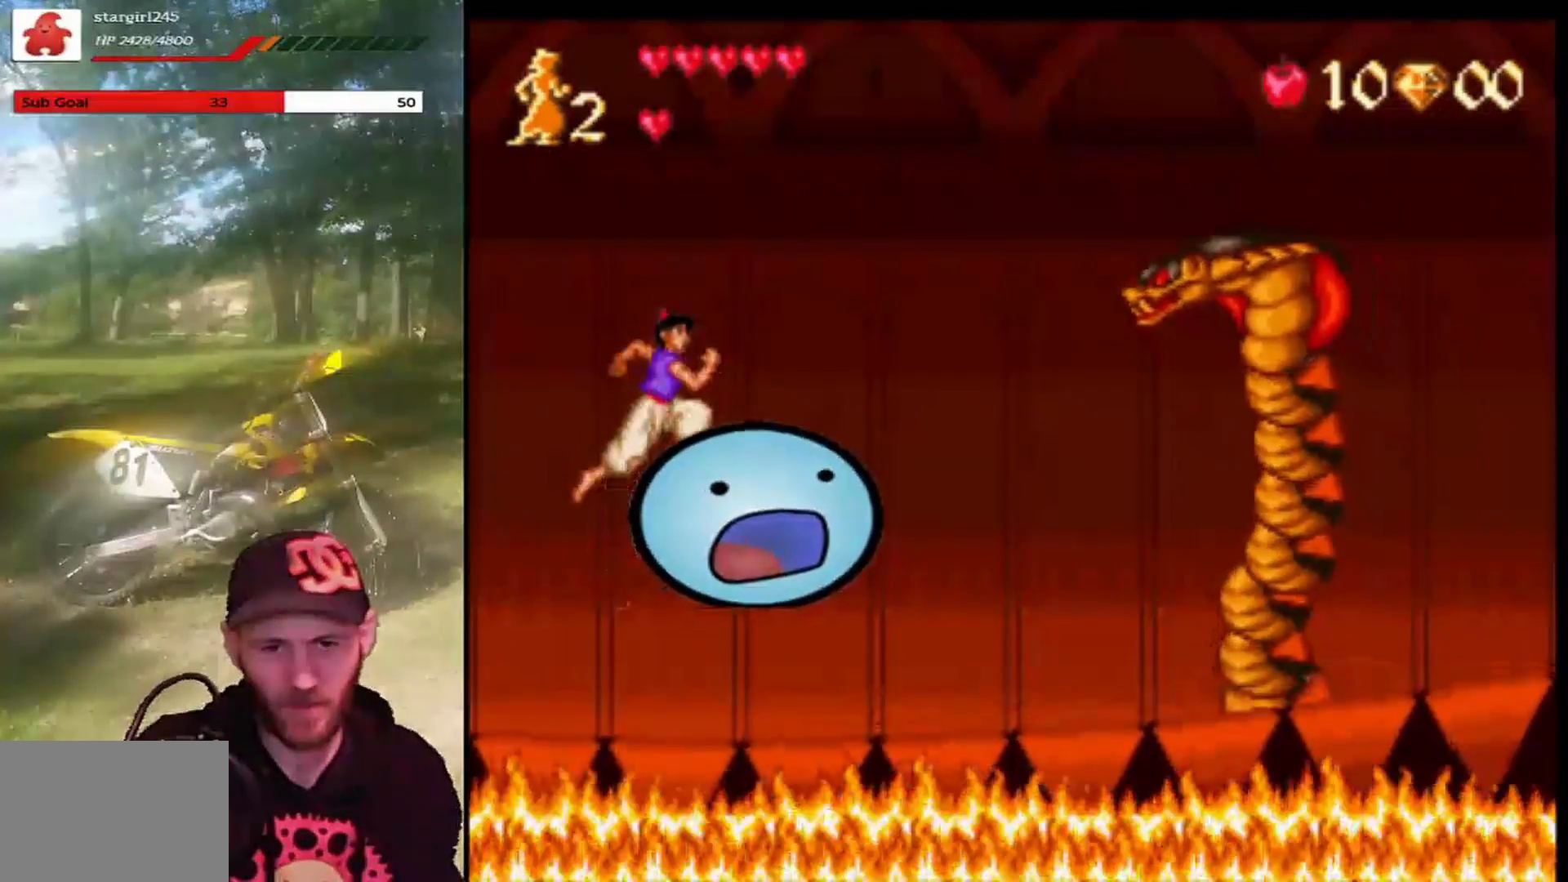
{"buttons": ["CROSS"], "left_stick": "center", "events": []}
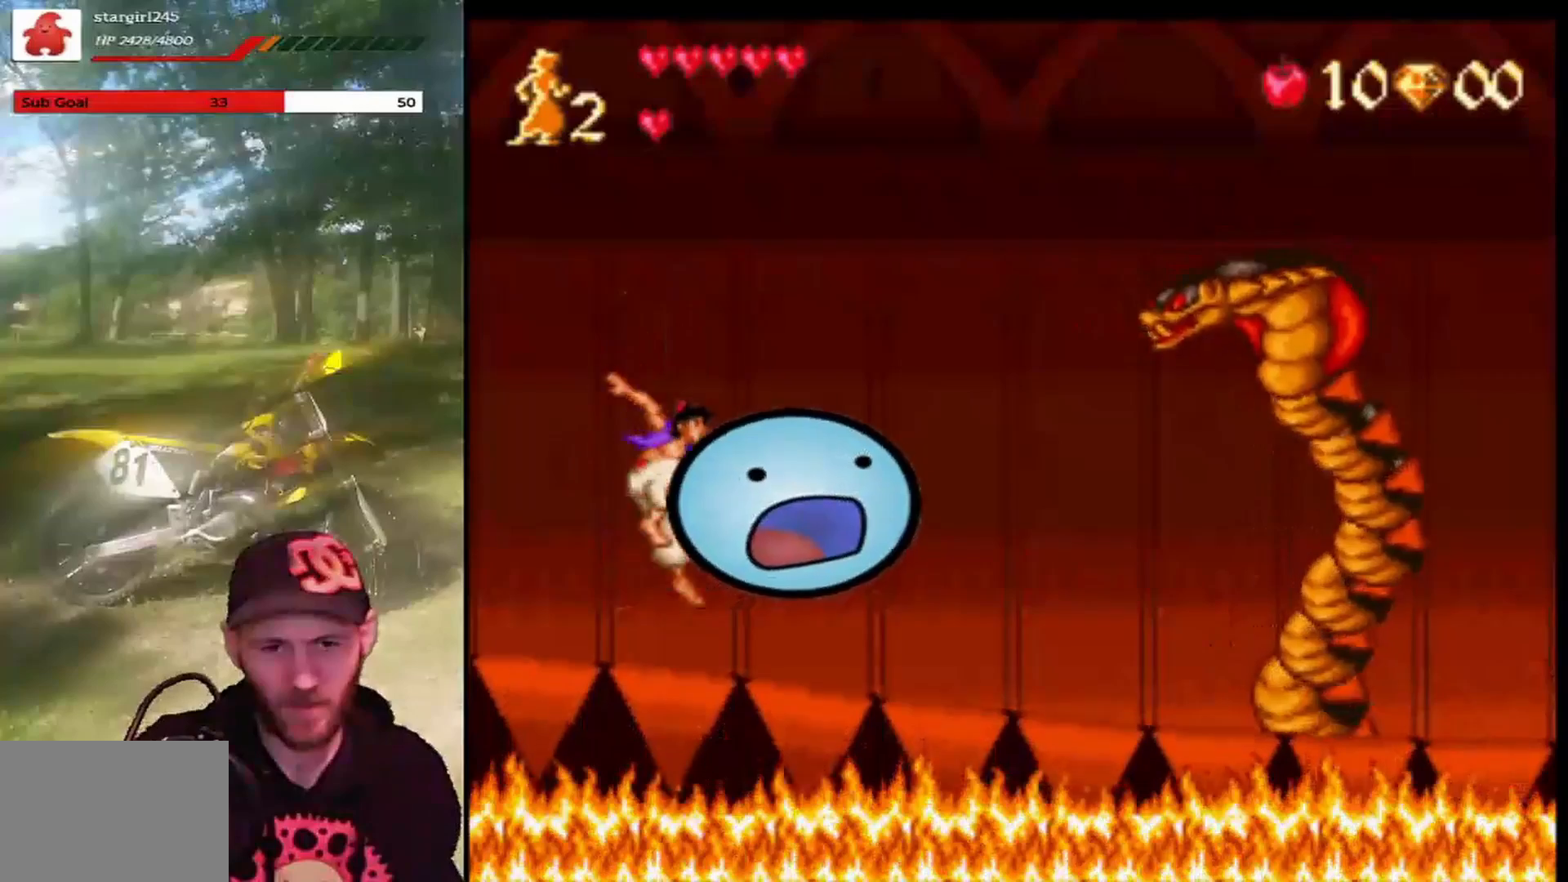
{"buttons": [], "left_stick": "center", "events": [[33, "CROSS", "up"]]}
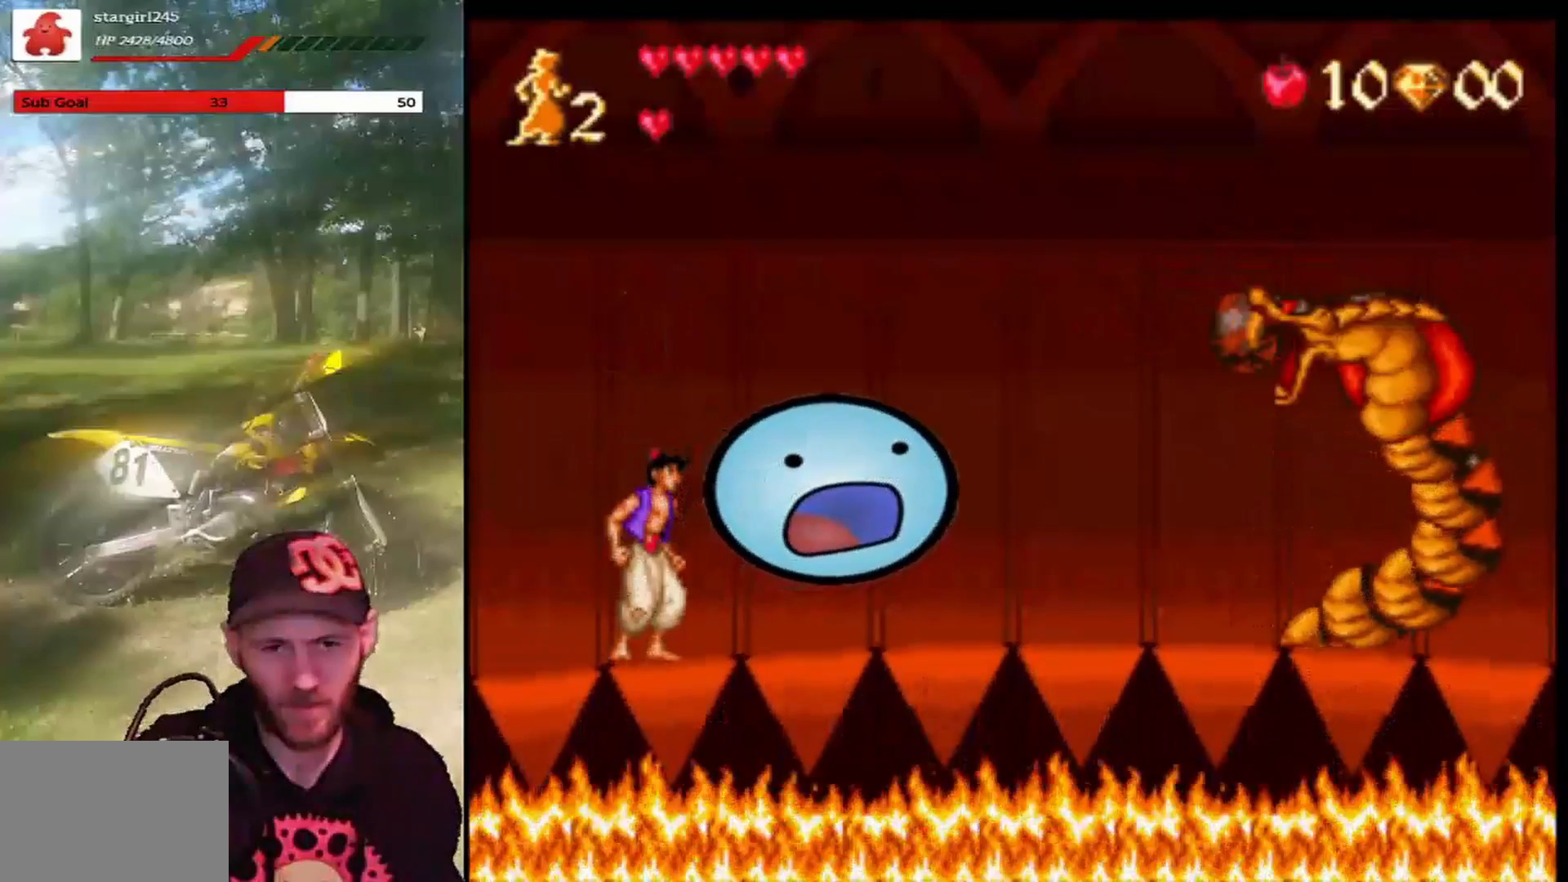
{"buttons": [], "left_stick": "center", "events": []}
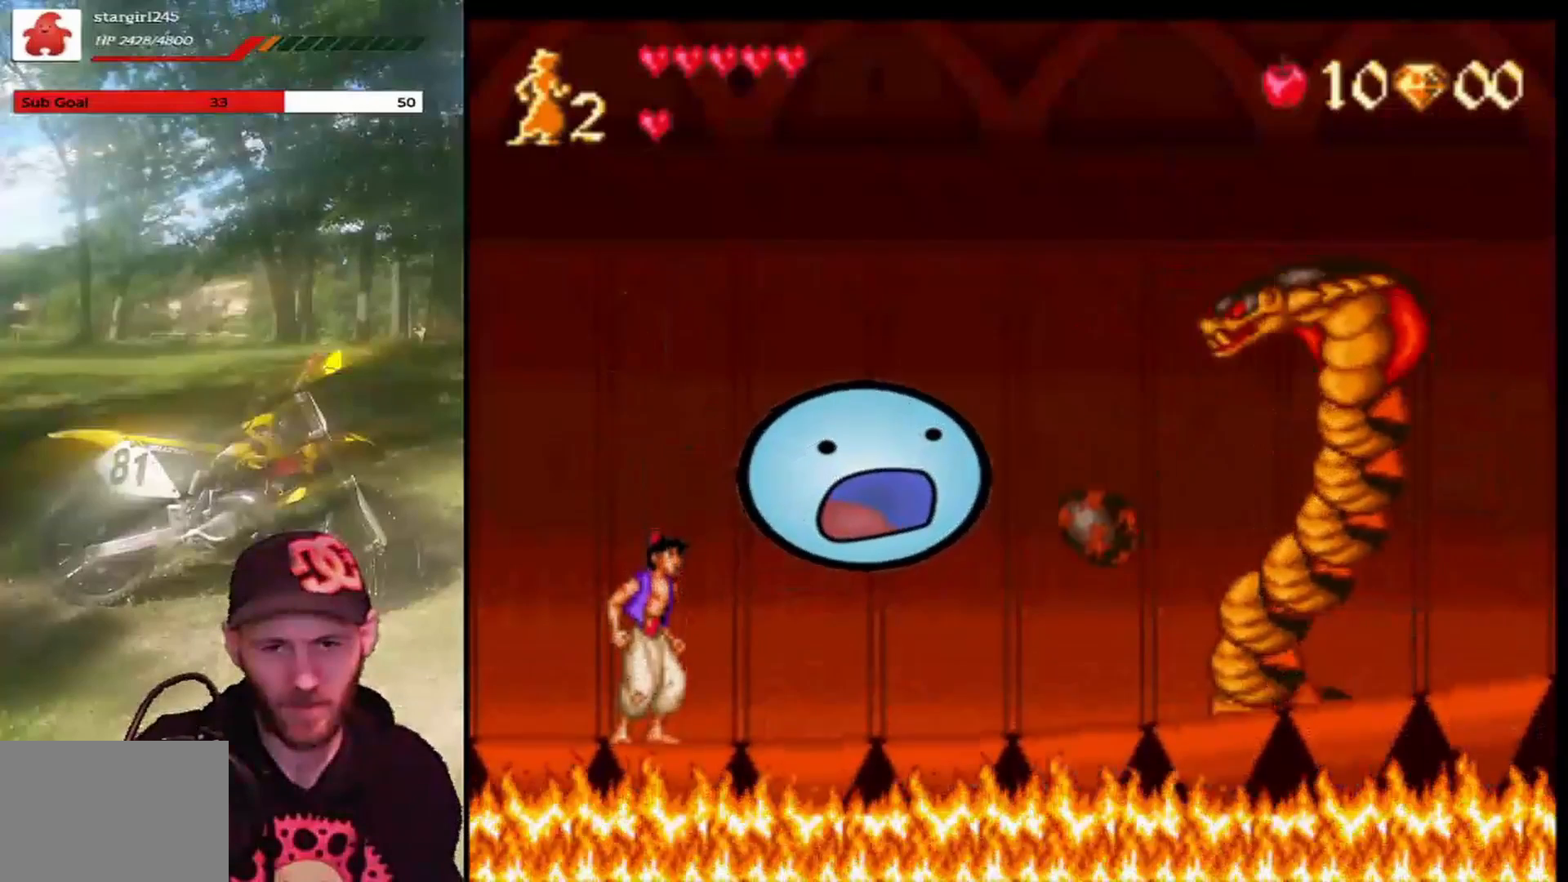
{"buttons": [], "left_stick": "center", "events": []}
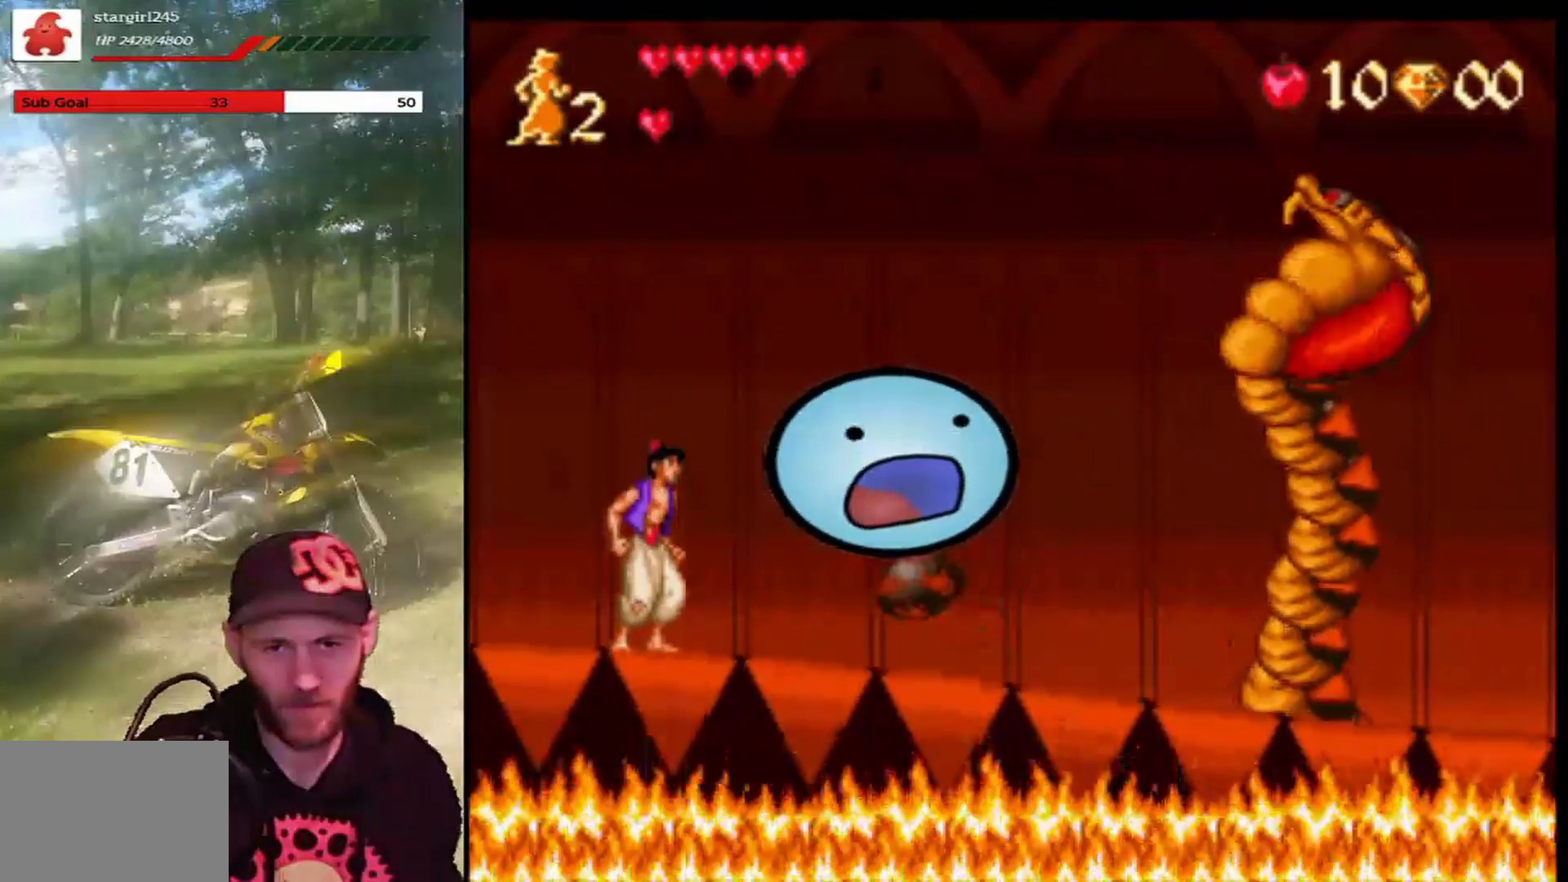
{"buttons": ["CROSS"], "left_stick": "center", "events": [[100, "CROSS", "down"], [200, "DPAD_RIGHT", "down"], [333, "CROSS", "up"], [400, "DPAD_RIGHT", "up"], [500, "CROSS", "down"]]}
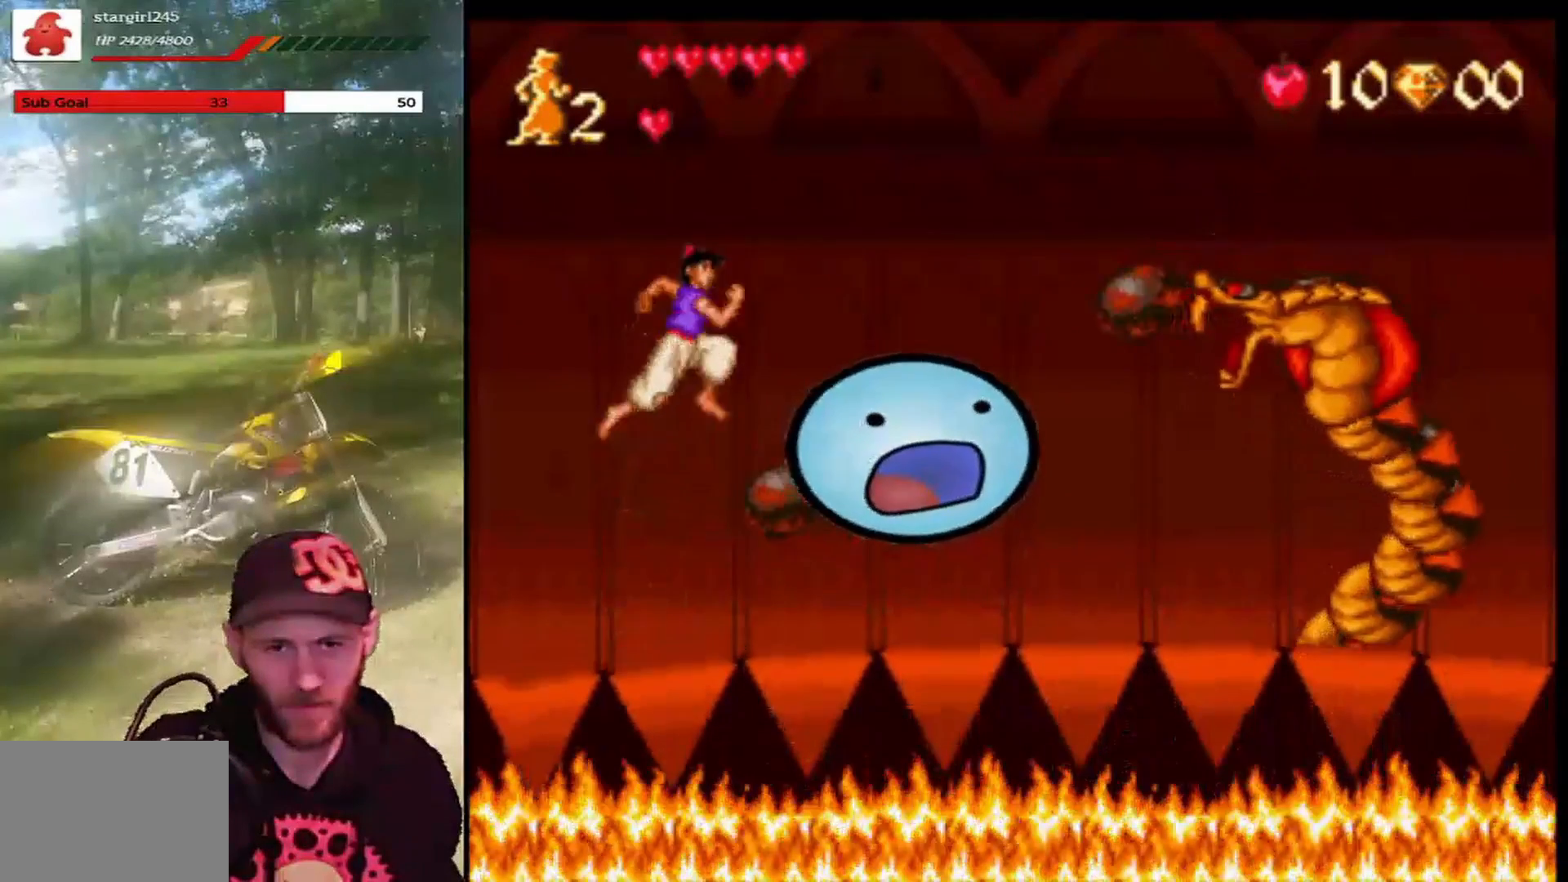
{"buttons": ["CROSS", "DPAD_RIGHT"], "left_stick": "center", "events": [[167, "DPAD_RIGHT", "down"]]}
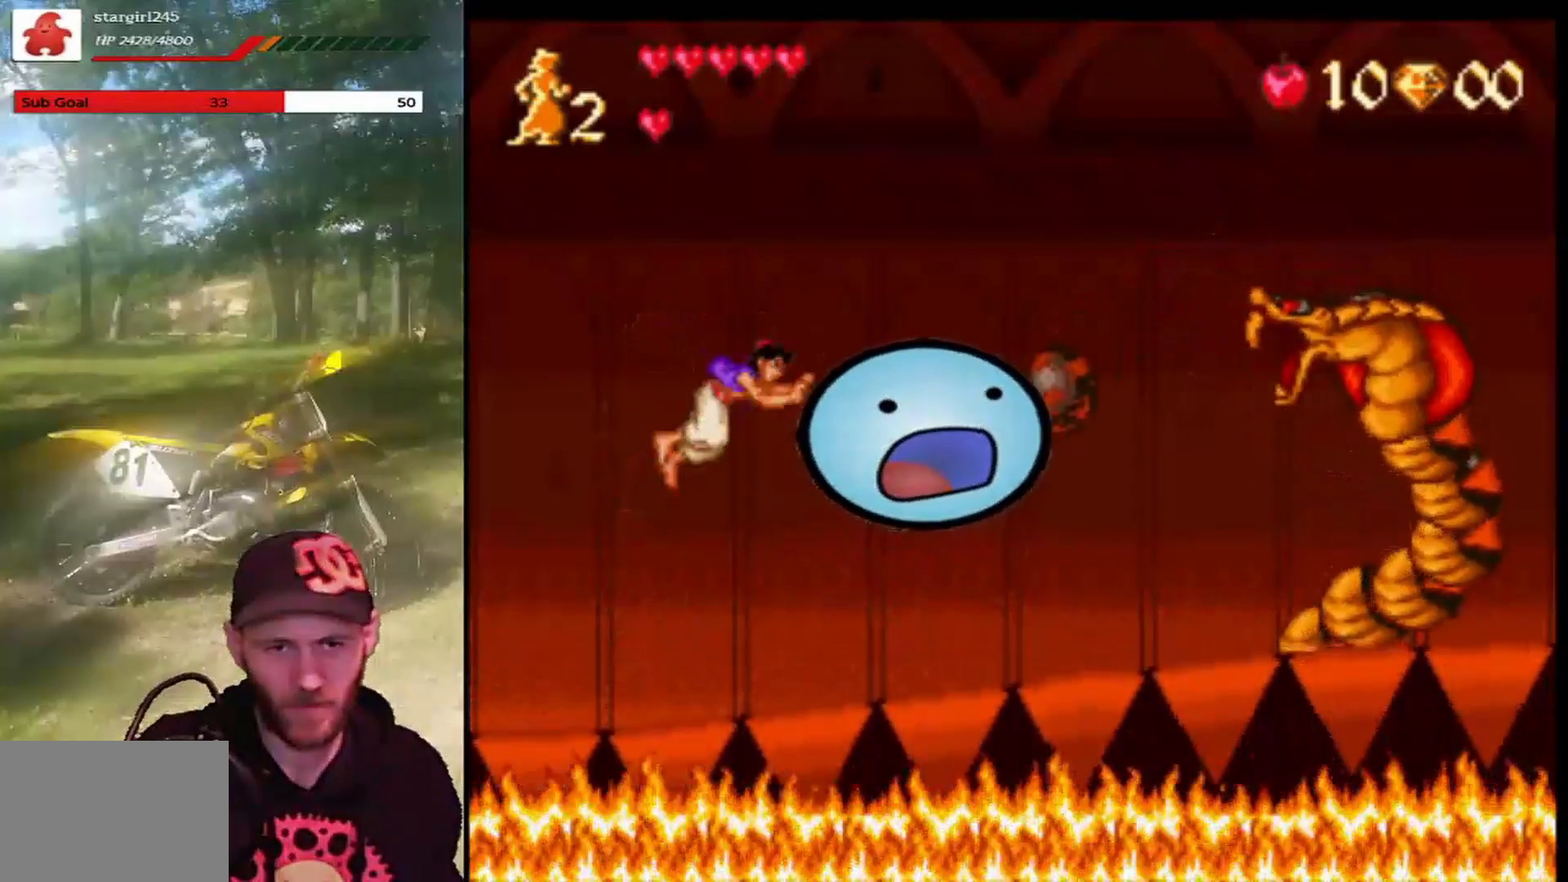
{"buttons": ["CROSS", "DPAD_RIGHT"], "left_stick": "center", "events": [[367, "DPAD_RIGHT", "up"], [500, "DPAD_RIGHT", "down"]]}
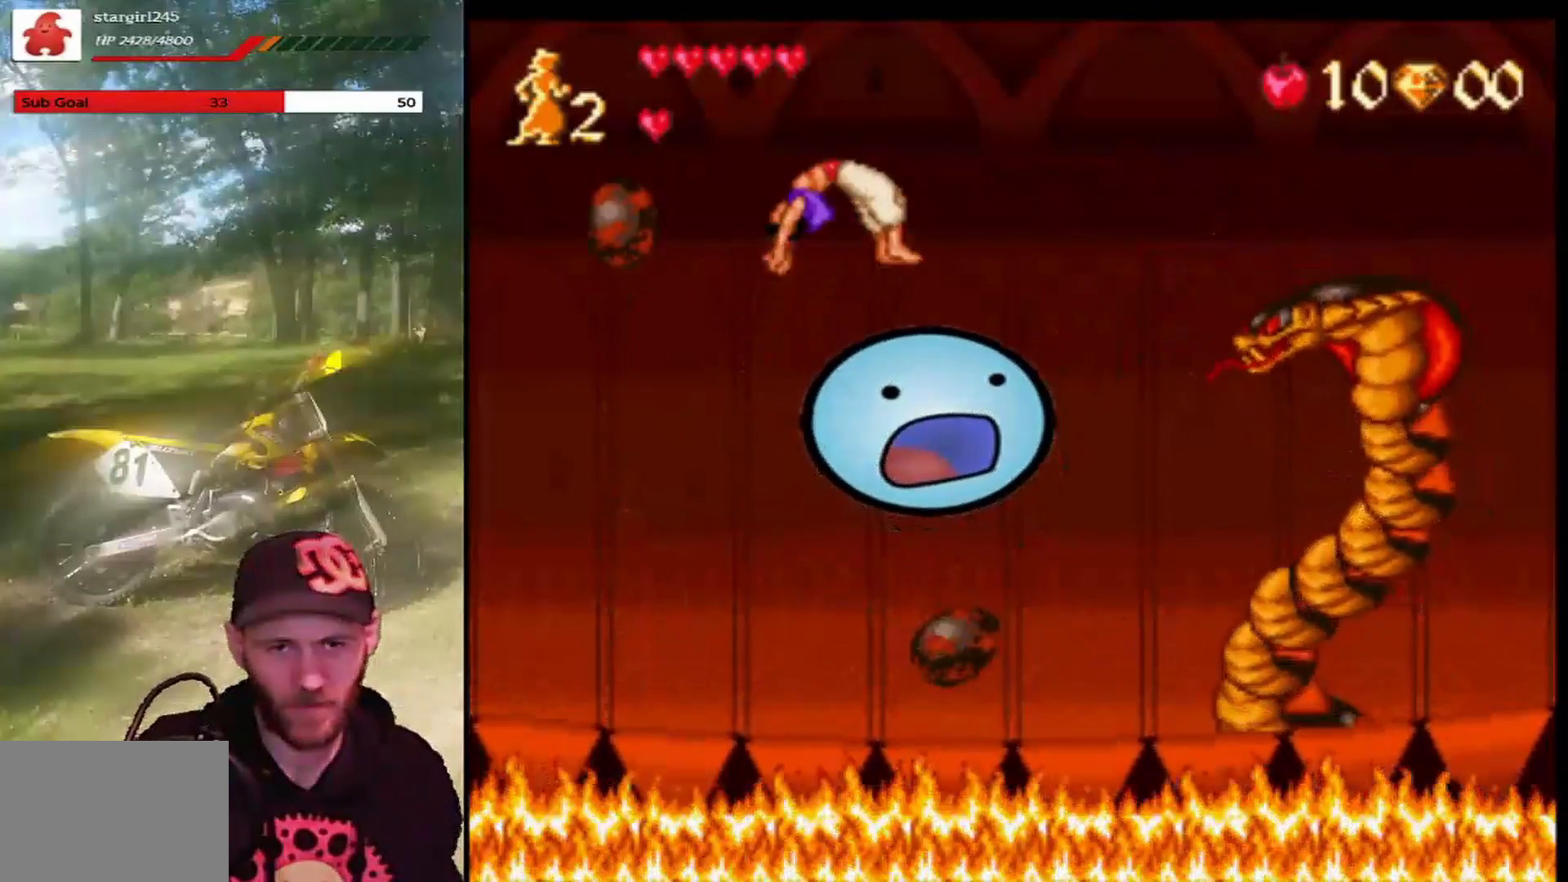
{"buttons": ["CROSS"], "left_stick": "center", "events": [[67, "DPAD_RIGHT", "up"], [134, "DPAD_LEFT", "down"], [267, "DPAD_LEFT", "up"], [400, "DPAD_RIGHT", "down"], [467, "DPAD_RIGHT", "up"]]}
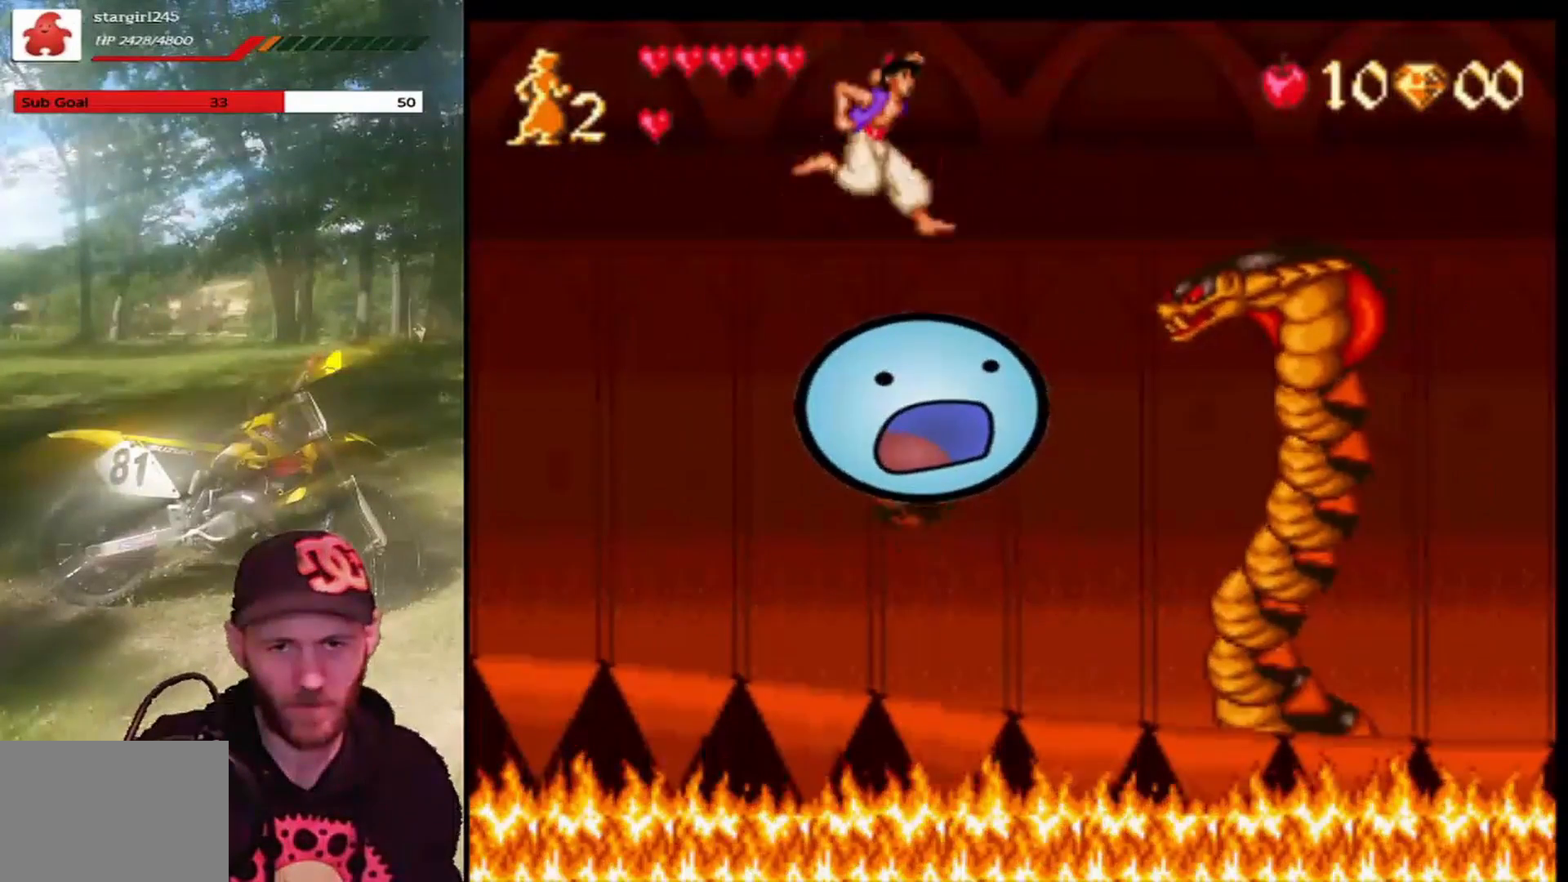
{"buttons": ["CROSS", "DPAD_RIGHT"], "left_stick": "center", "events": [[33, "DPAD_LEFT", "down"], [133, "DPAD_LEFT", "up"], [300, "DPAD_RIGHT", "down"]]}
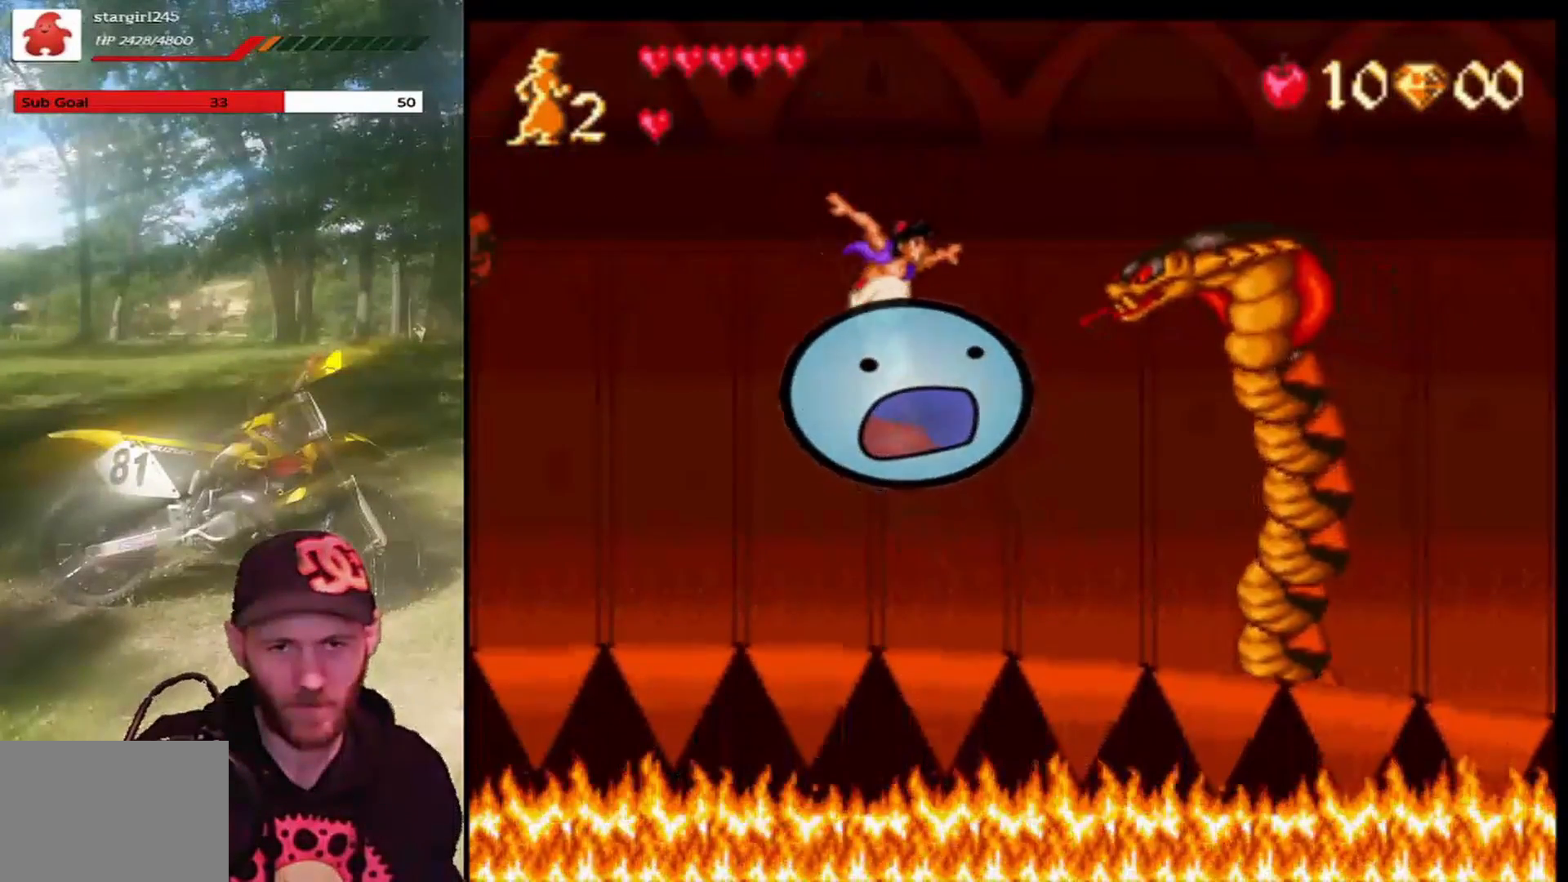
{"buttons": ["CROSS", "DPAD_RIGHT"], "left_stick": "center", "events": []}
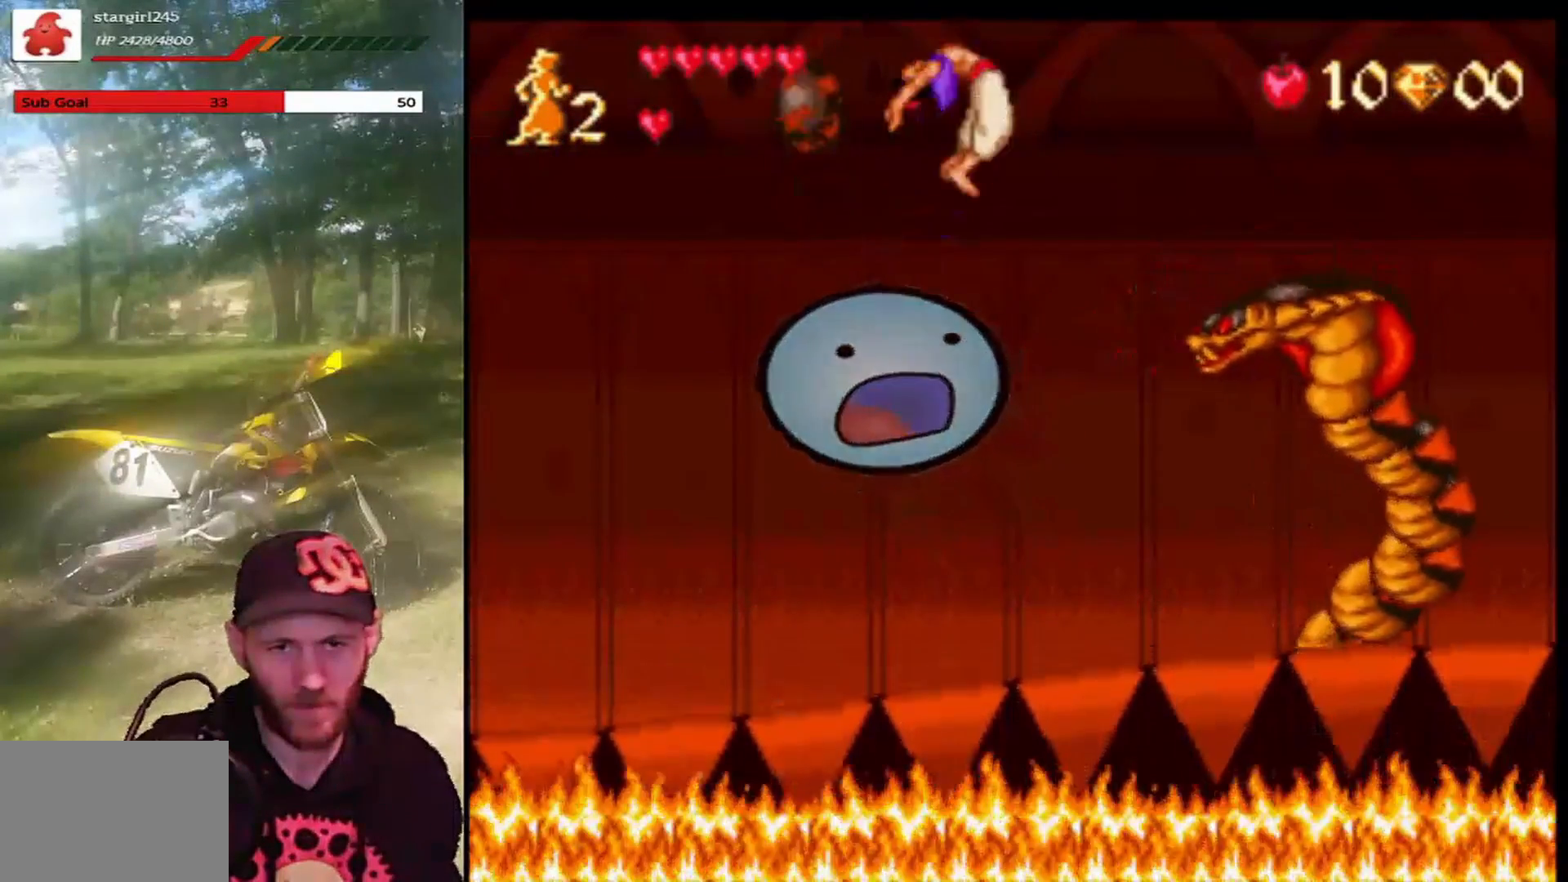
{"buttons": ["CROSS", "DPAD_RIGHT"], "left_stick": "center", "events": []}
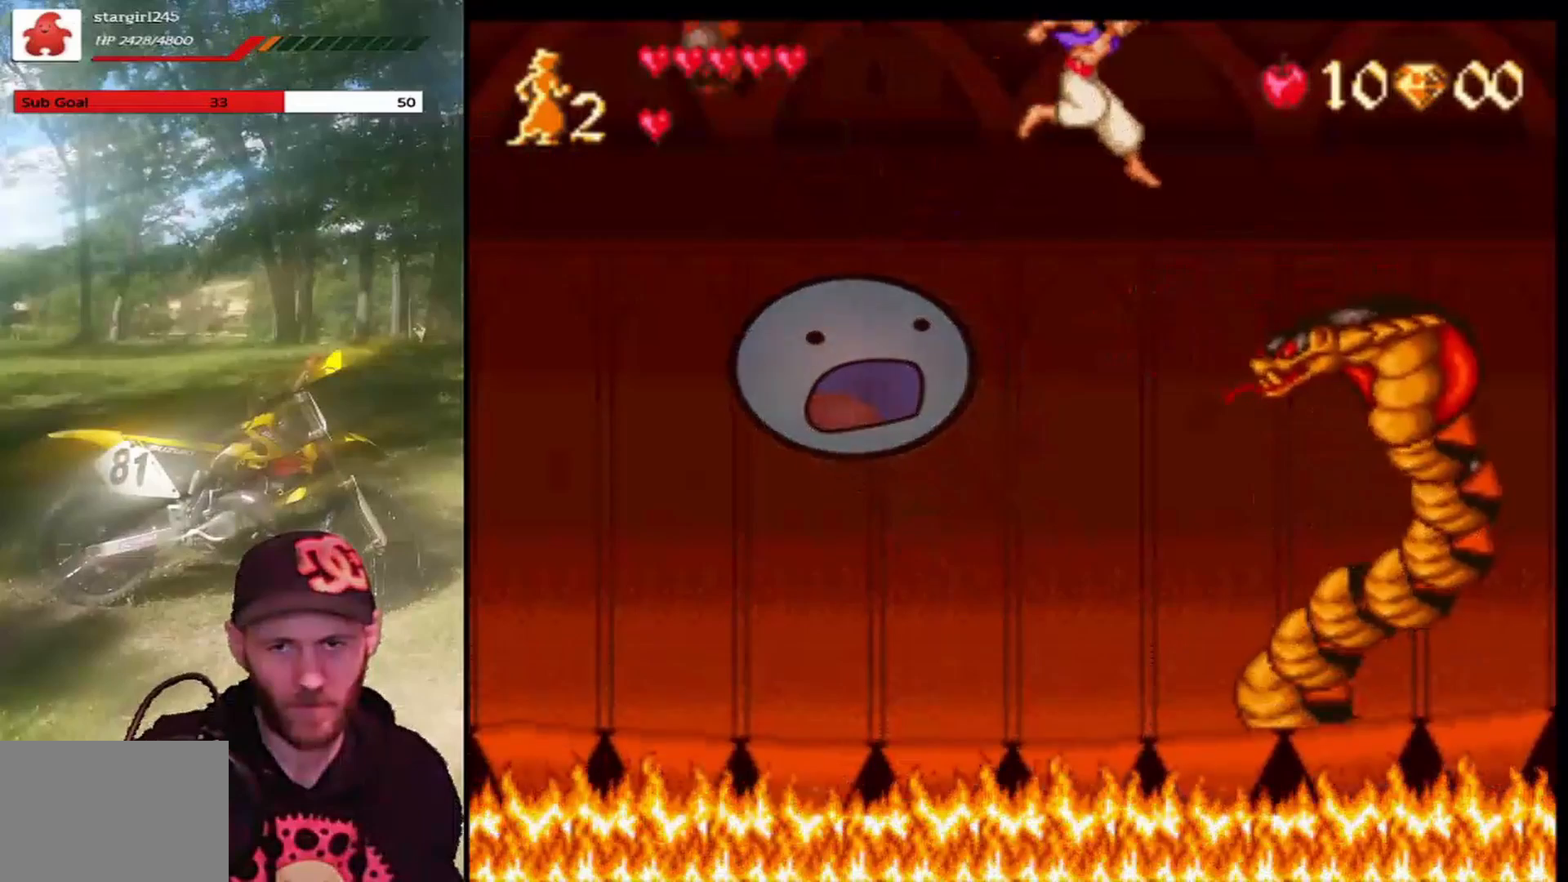
{"buttons": ["CROSS", "DPAD_RIGHT"], "left_stick": "center", "events": []}
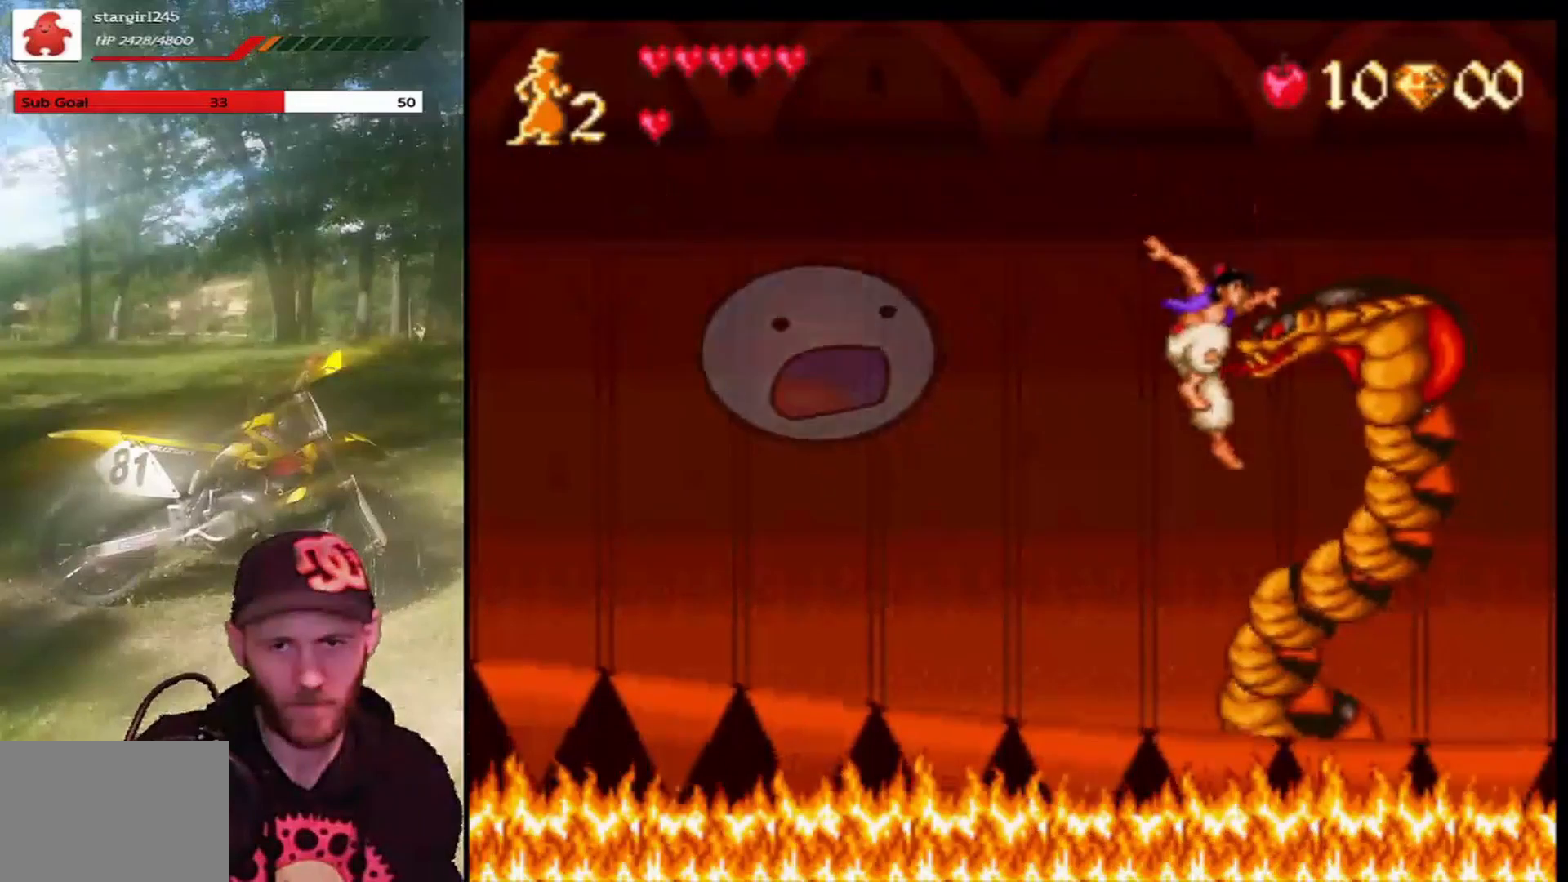
{"buttons": [], "left_stick": "center", "events": [[500, "CROSS", "up"], [500, "DPAD_RIGHT", "up"]]}
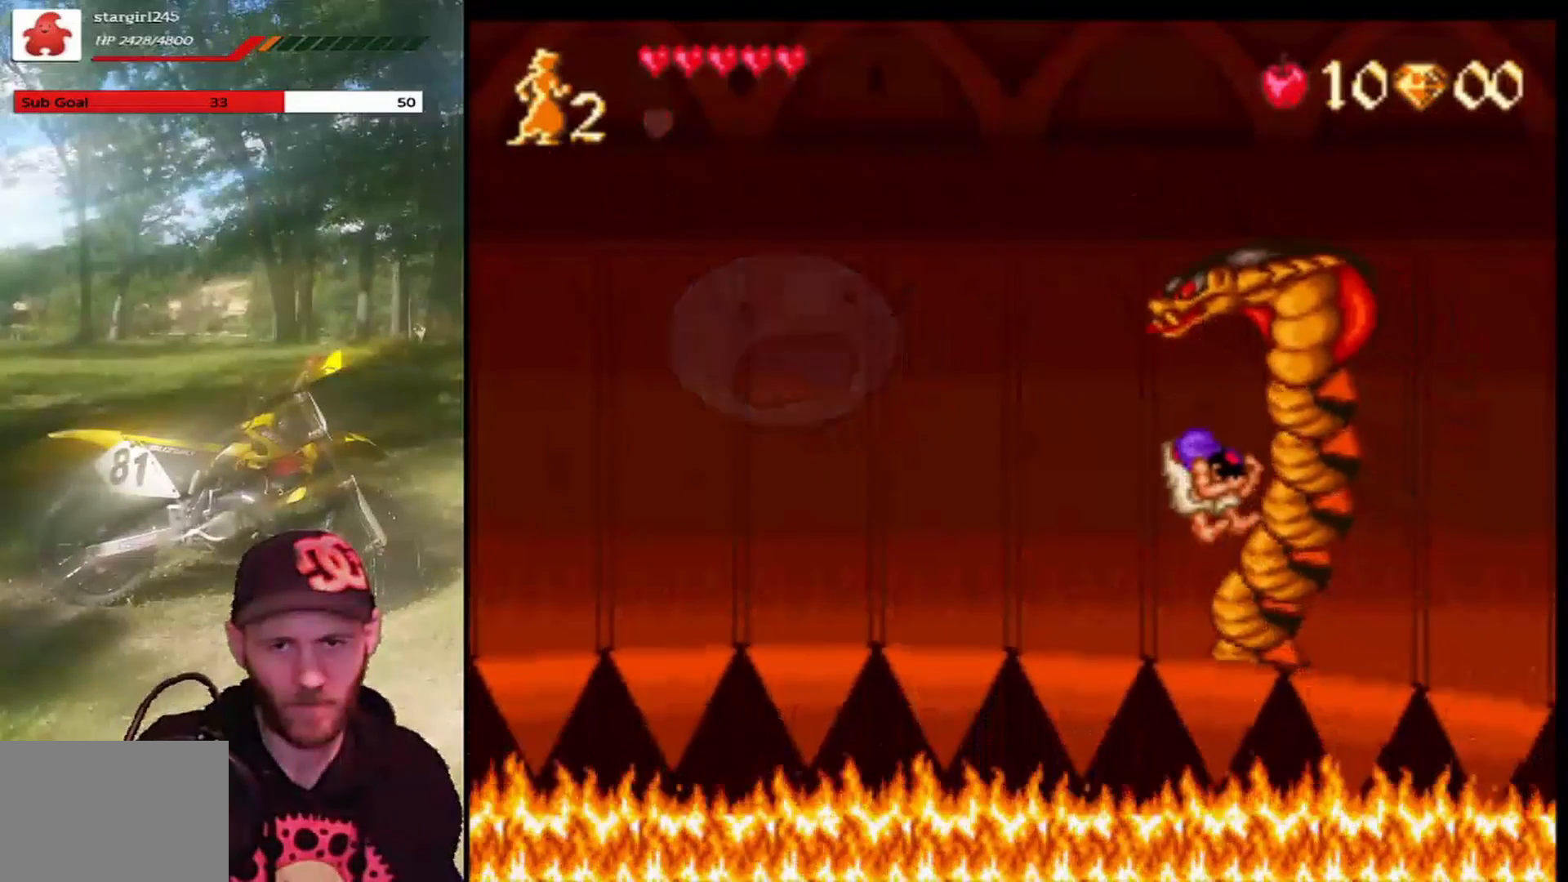
{"buttons": ["DPAD_LEFT"], "left_stick": "center", "events": [[100, "DPAD_LEFT", "down"]]}